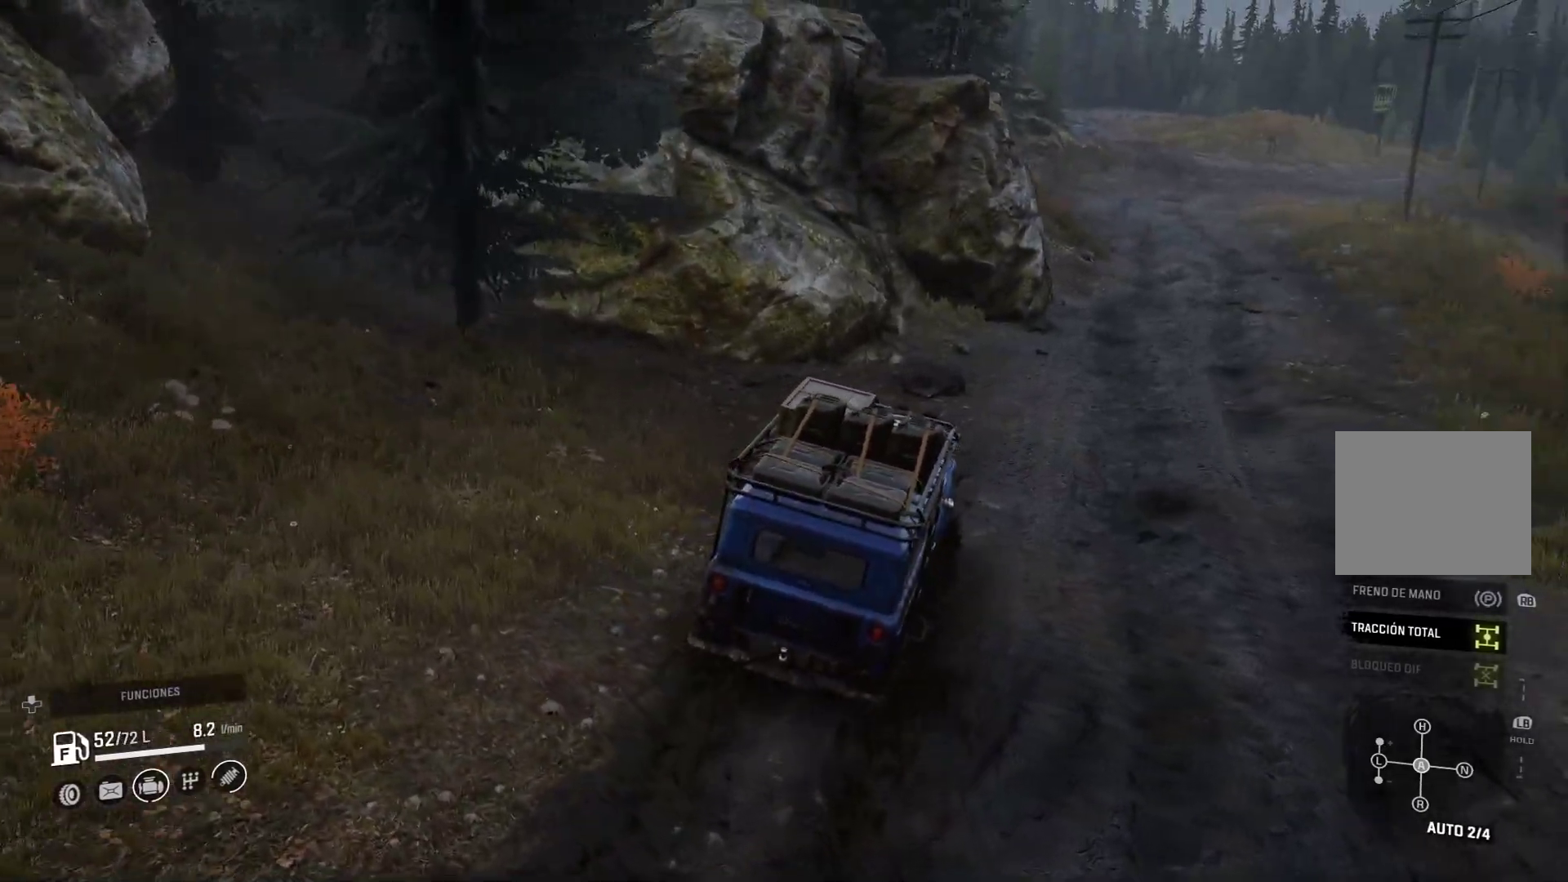
Gameplay with a controller (Xbox layout); each line is a JSON object with the inputs held at the frame after it. "events" lists button and stick changes between this image and that frame as [ms after this image, input, new state], when the widget could be followed in between. Not read: L3 R2 R3.
{"buttons": [], "left_stick": "right", "right_stick": "center", "events": [[117, "left_stick", "center"], [483, "left_stick", "right"]]}
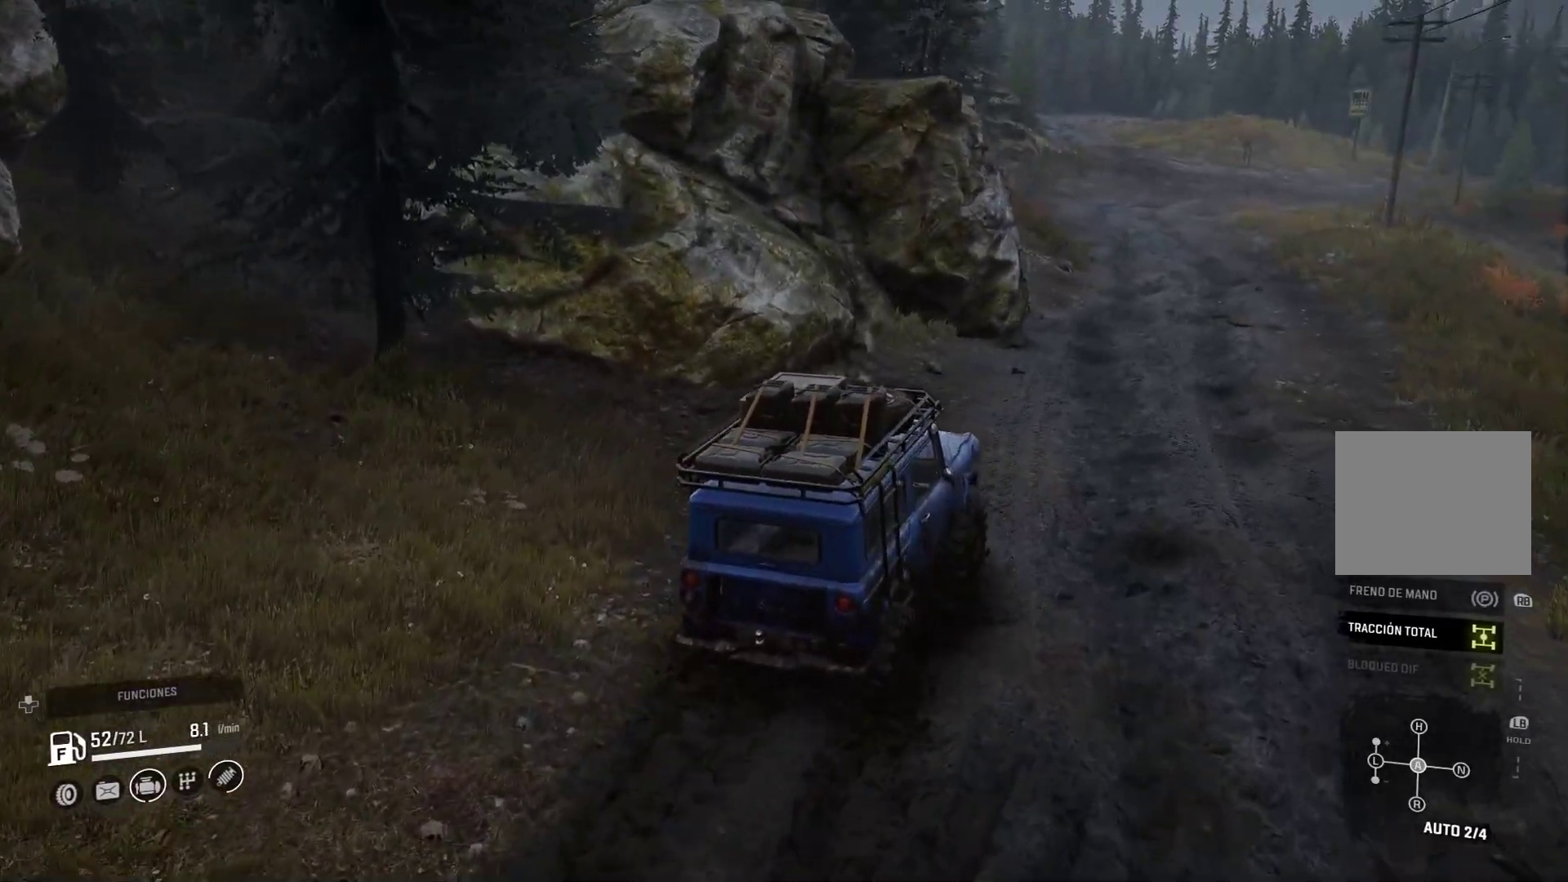
{"buttons": [], "left_stick": "center", "right_stick": "center", "events": [[300, "left_stick", "center"]]}
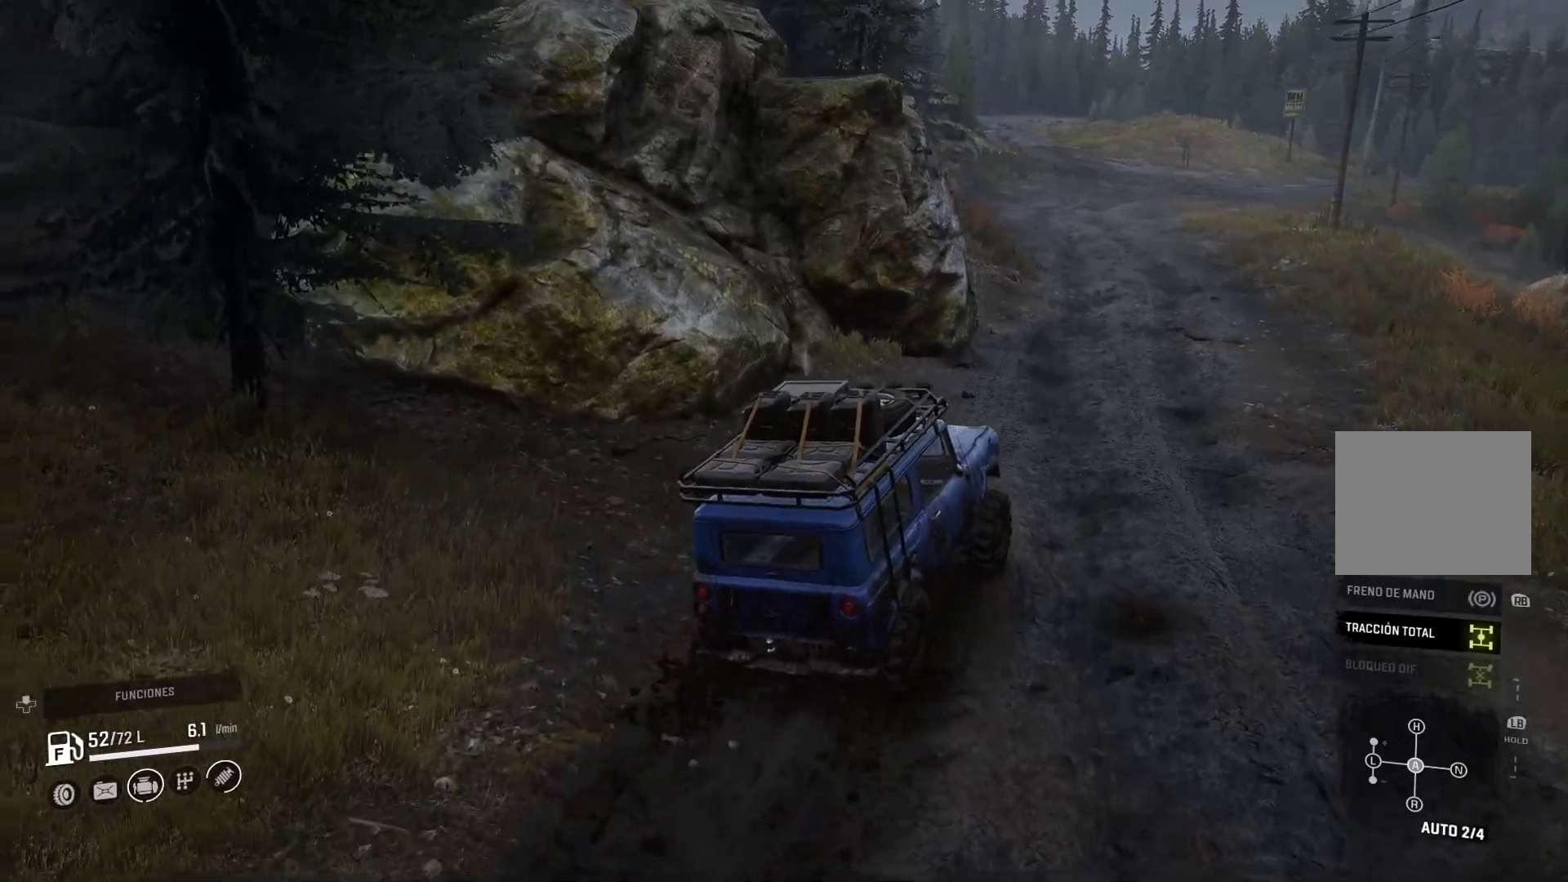
{"buttons": [], "left_stick": "center", "right_stick": "center", "events": [[267, "left_stick", "right"], [400, "left_stick", "center"]]}
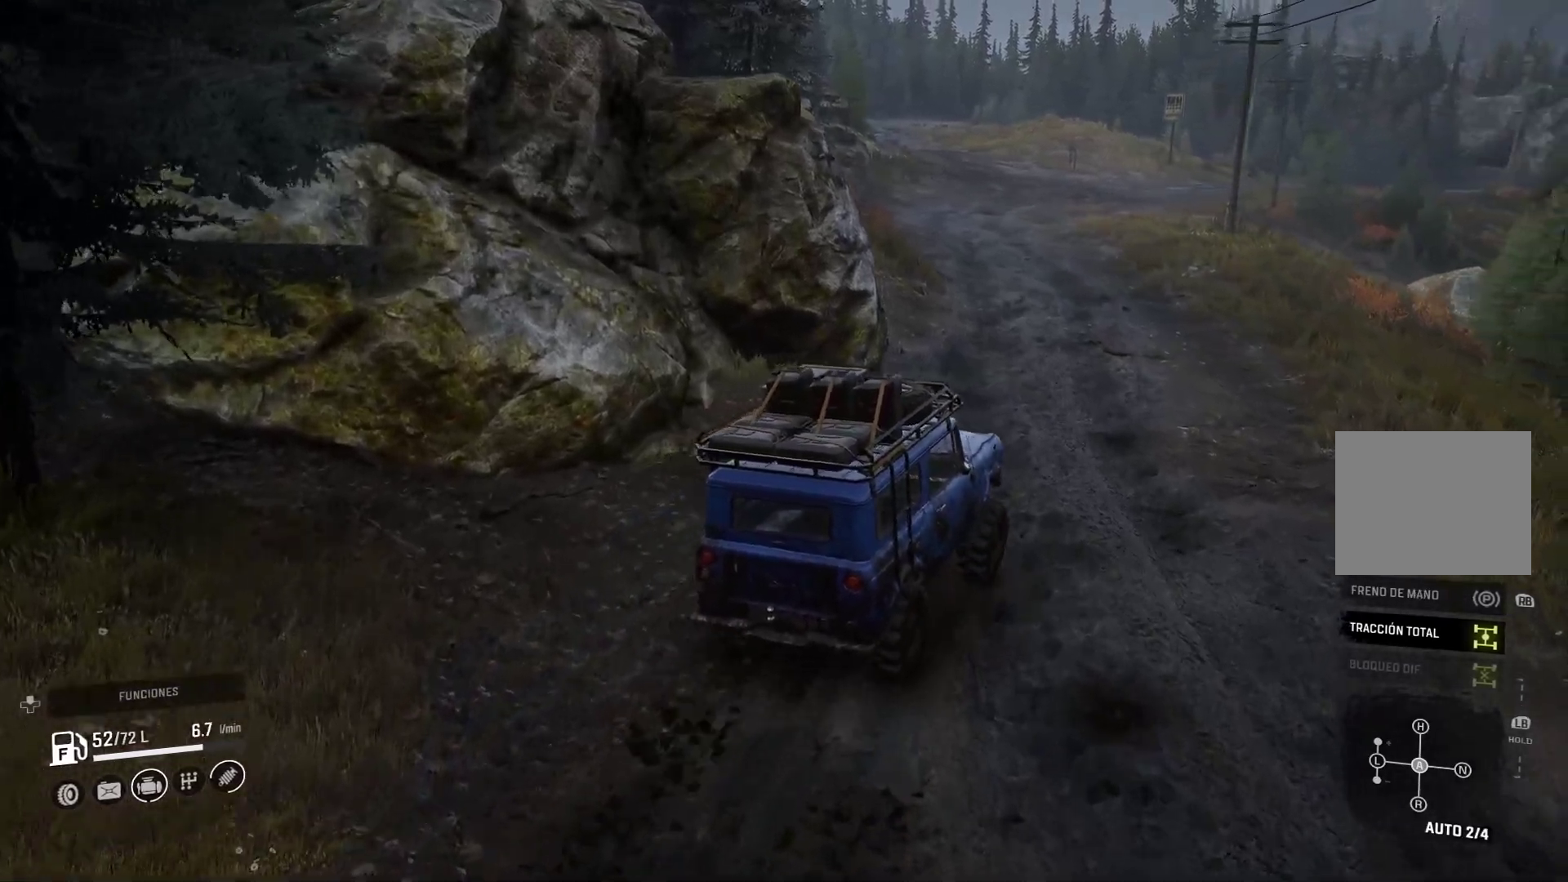
{"buttons": [], "left_stick": "center", "right_stick": "center", "events": [[150, "left_stick", "left"], [450, "left_stick", "center"]]}
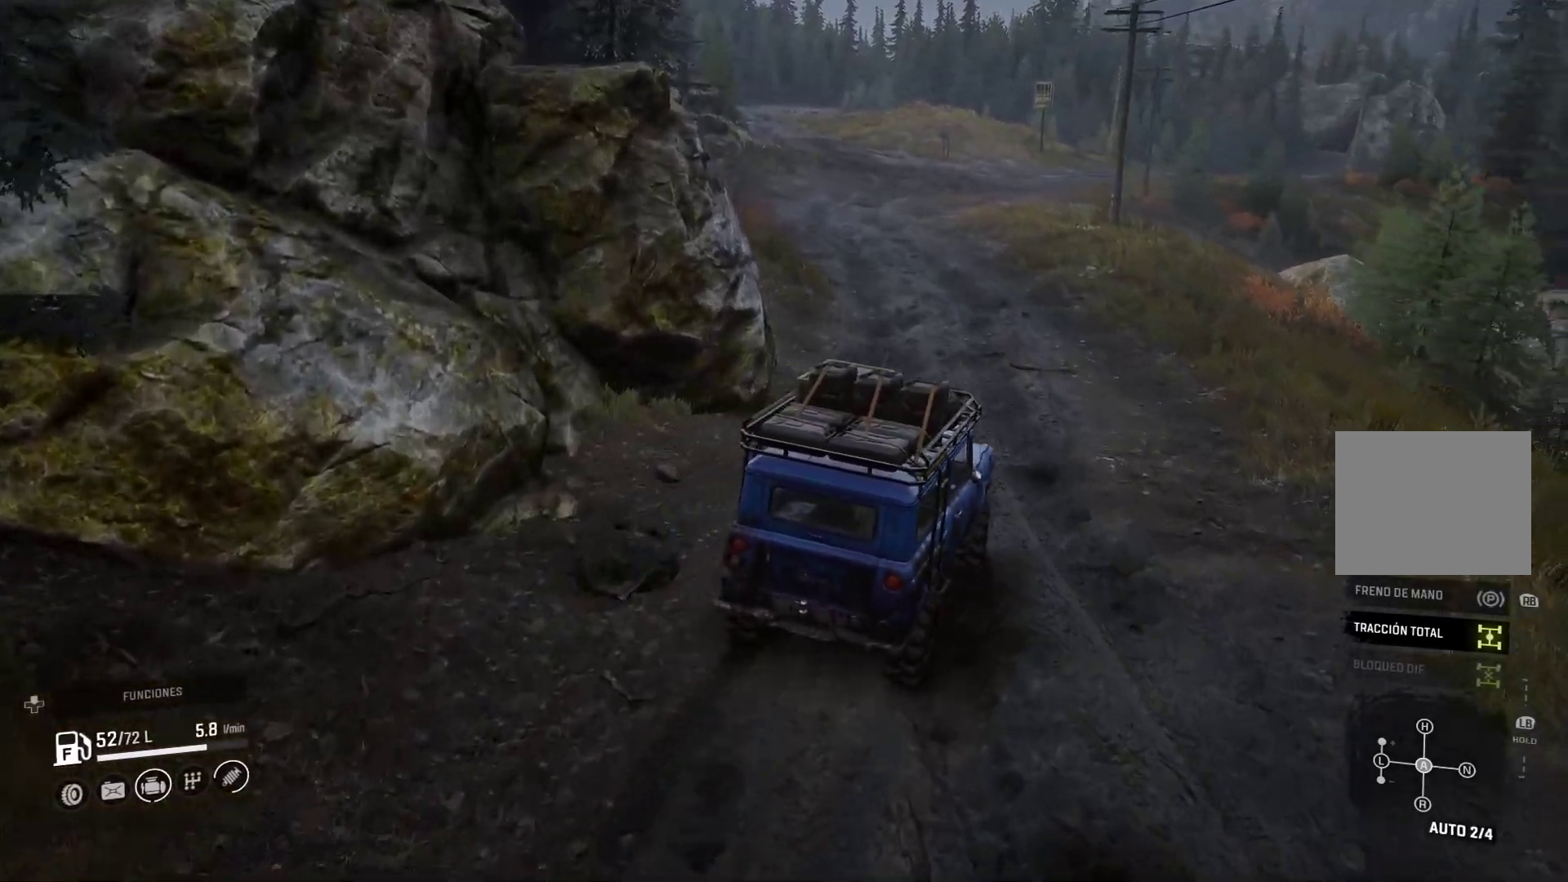
{"buttons": [], "left_stick": "center", "right_stick": "center", "events": [[183, "left_stick", "left"], [500, "left_stick", "center"]]}
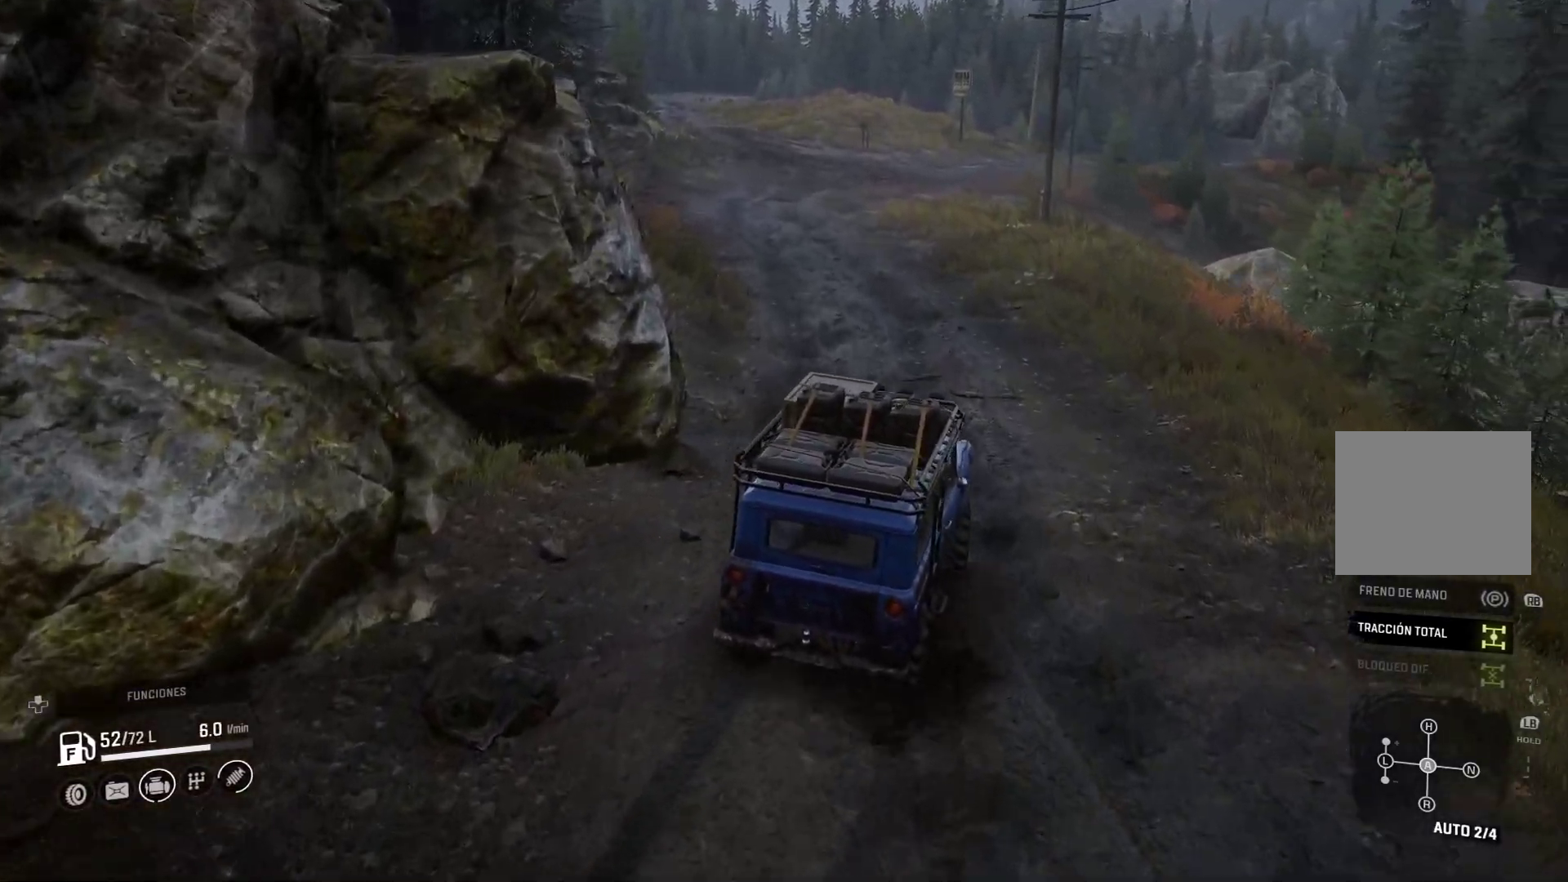
{"buttons": [], "left_stick": "center", "right_stick": "center", "events": [[133, "left_stick", "left"], [317, "left_stick", "center"]]}
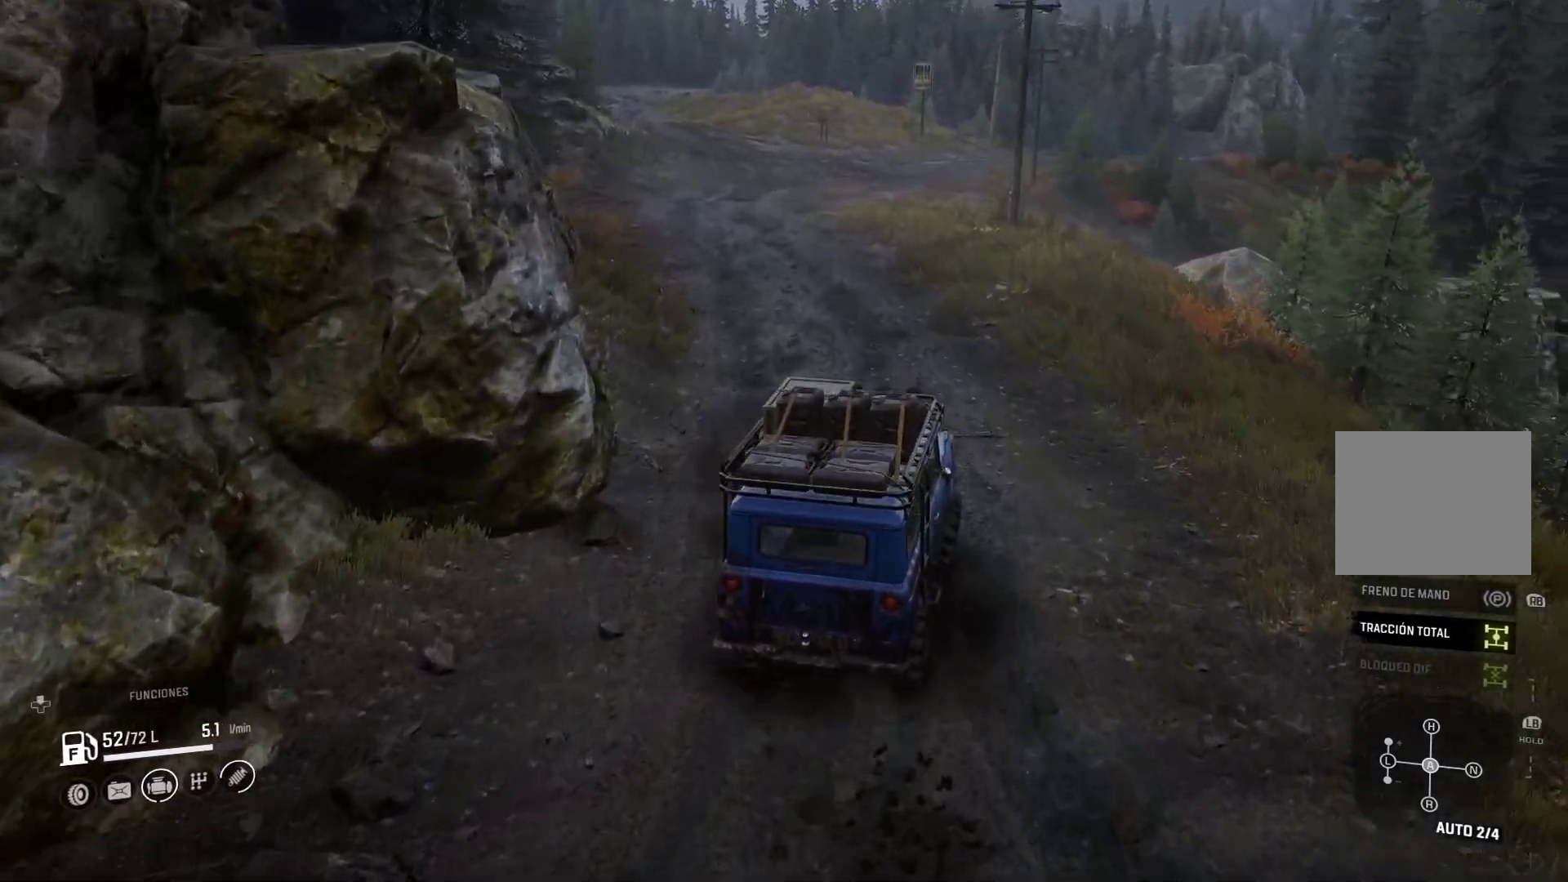
{"buttons": [], "left_stick": "center", "right_stick": "center", "events": [[100, "left_stick", "left"], [417, "left_stick", "center"]]}
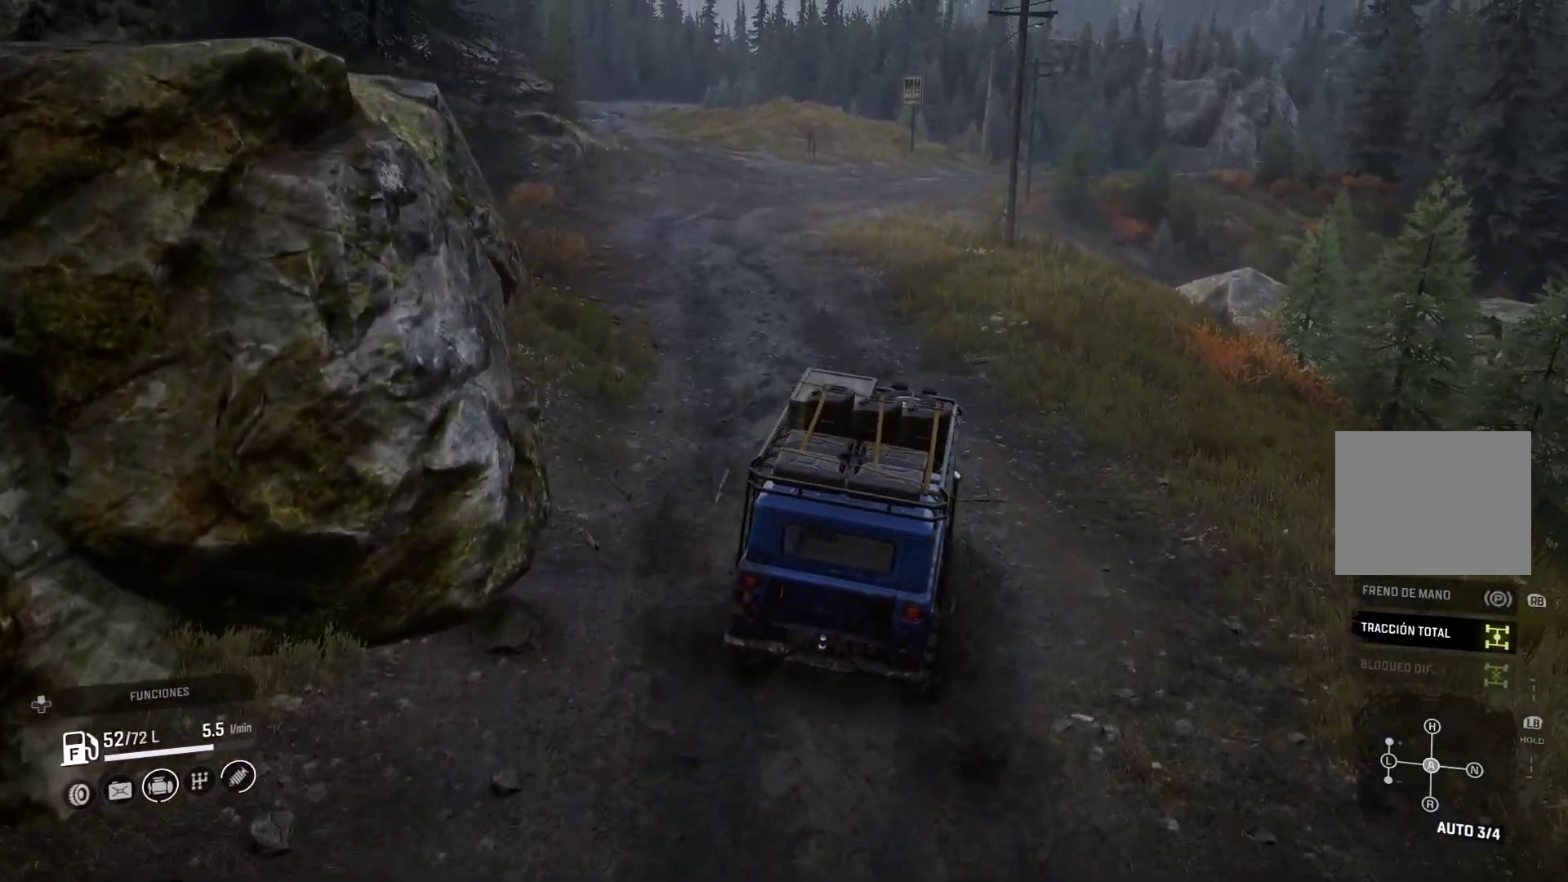
{"buttons": [], "left_stick": "center", "right_stick": "center", "events": []}
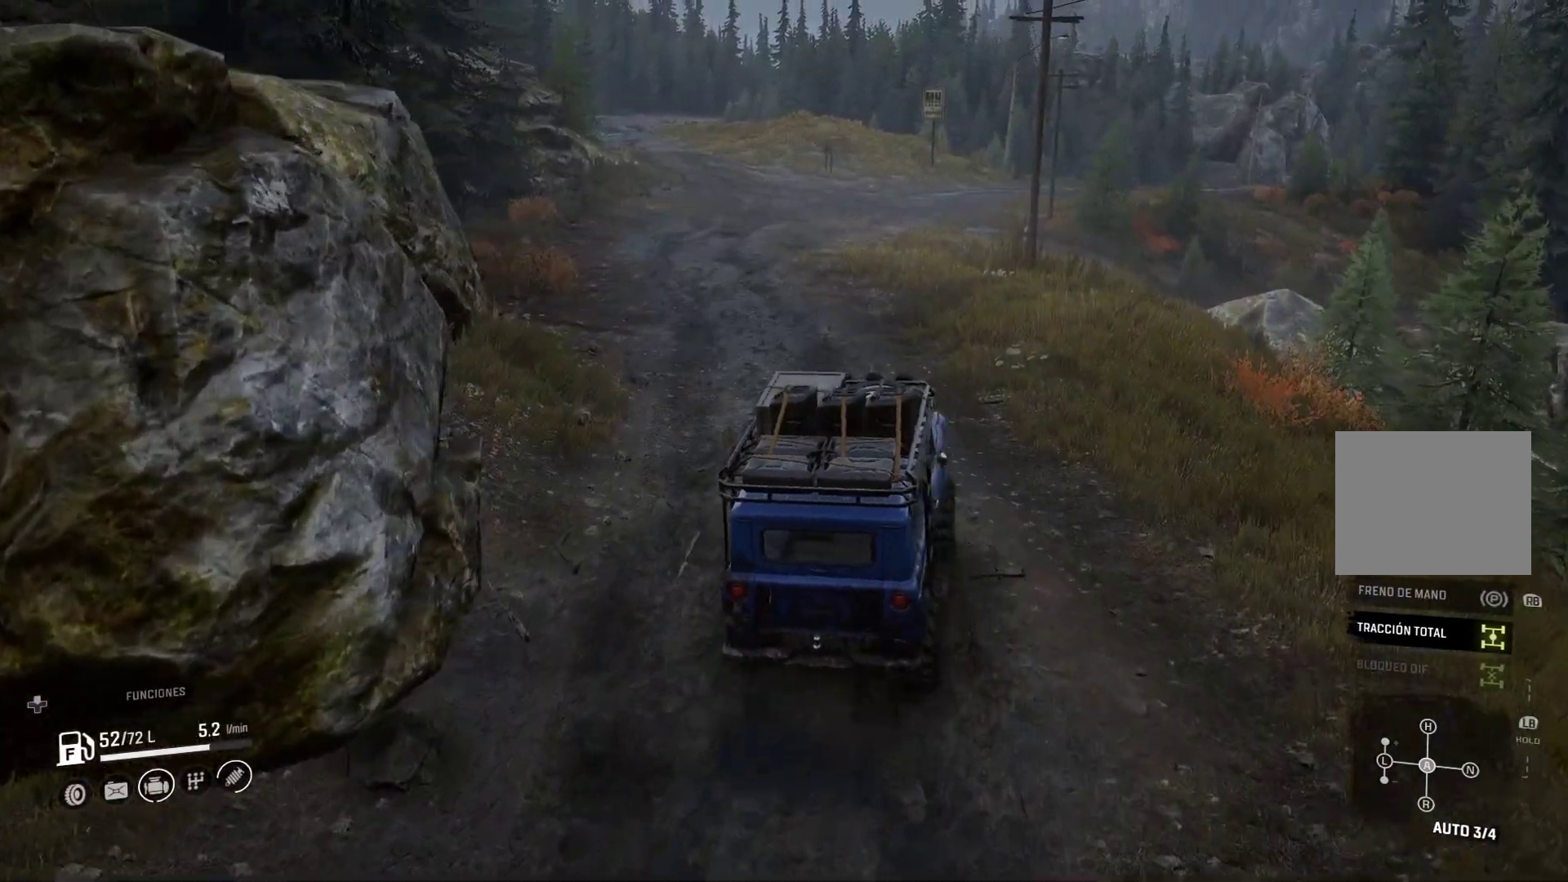
{"buttons": [], "left_stick": "center", "right_stick": "center", "events": []}
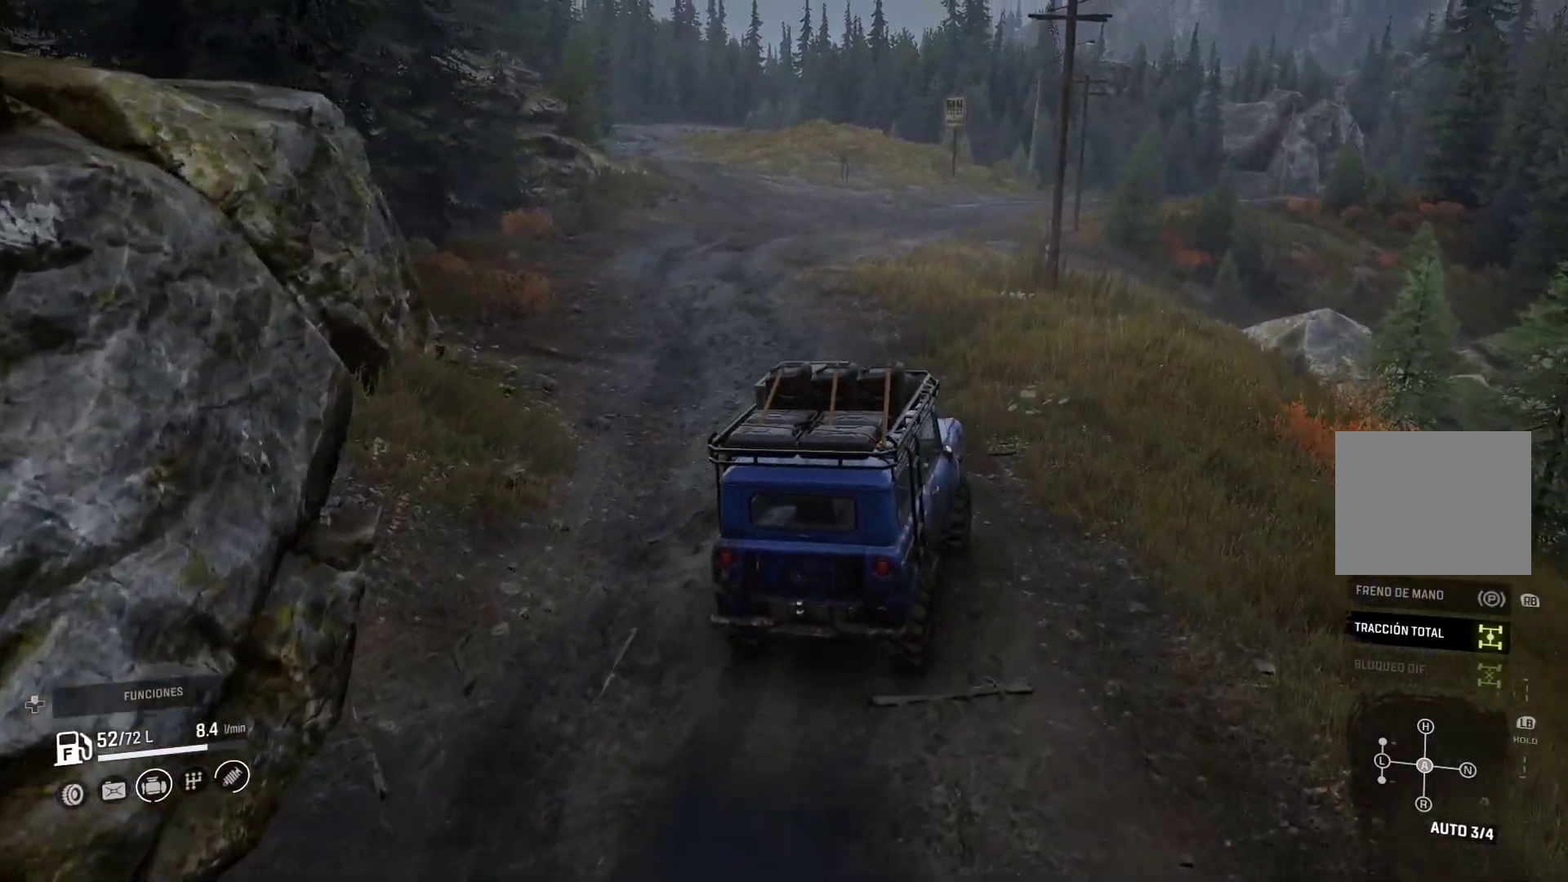
{"buttons": [], "left_stick": "left", "right_stick": "center", "events": [[50, "left_stick", "left"]]}
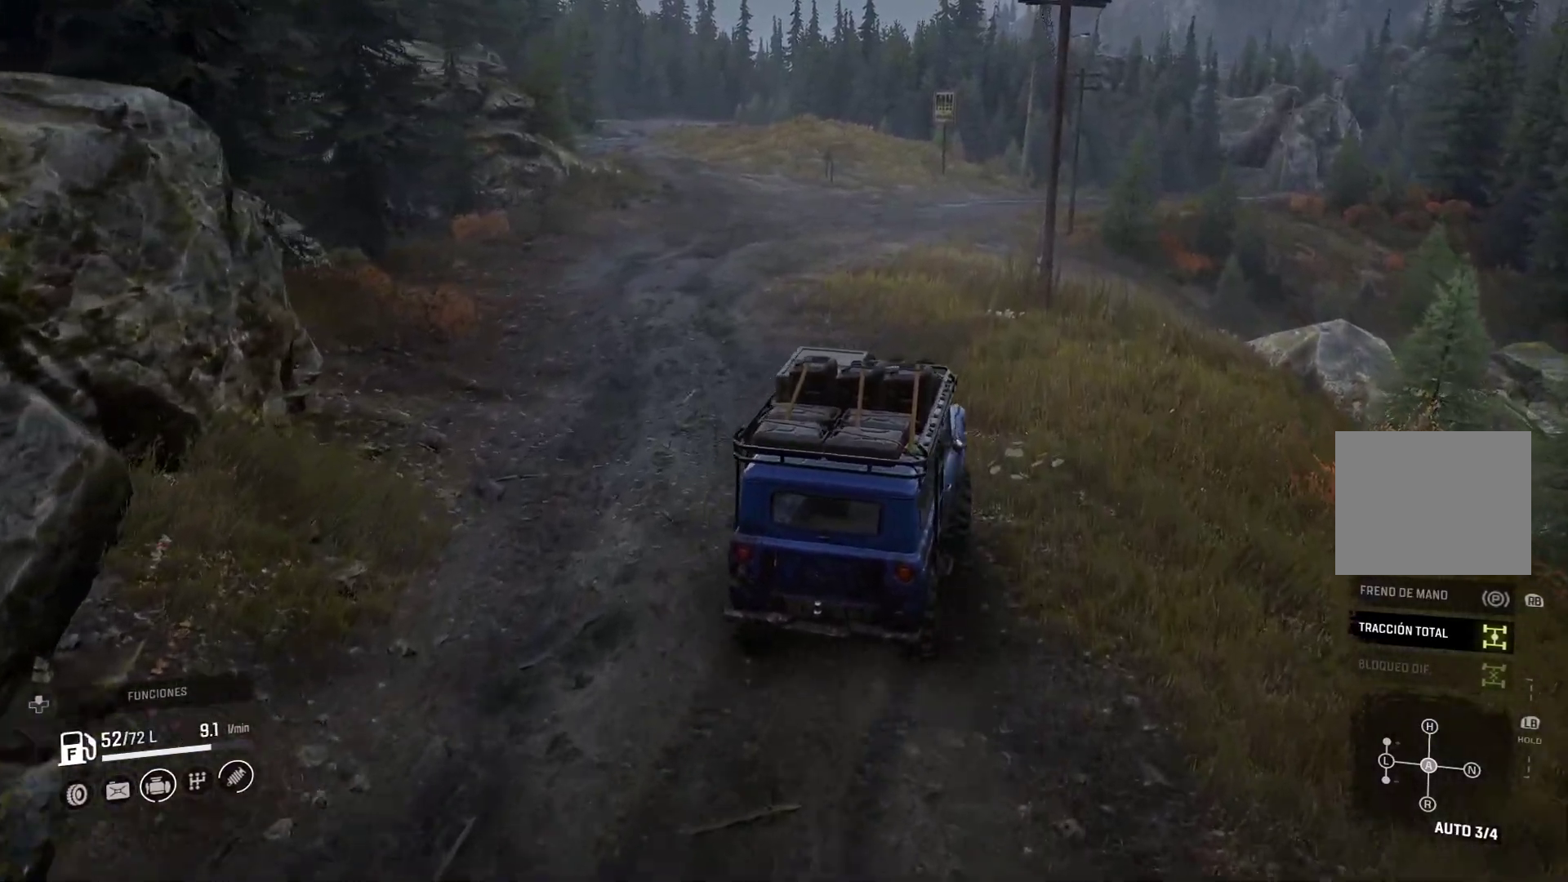
{"buttons": [], "left_stick": "center", "right_stick": "center", "events": [[250, "left_stick", "center"]]}
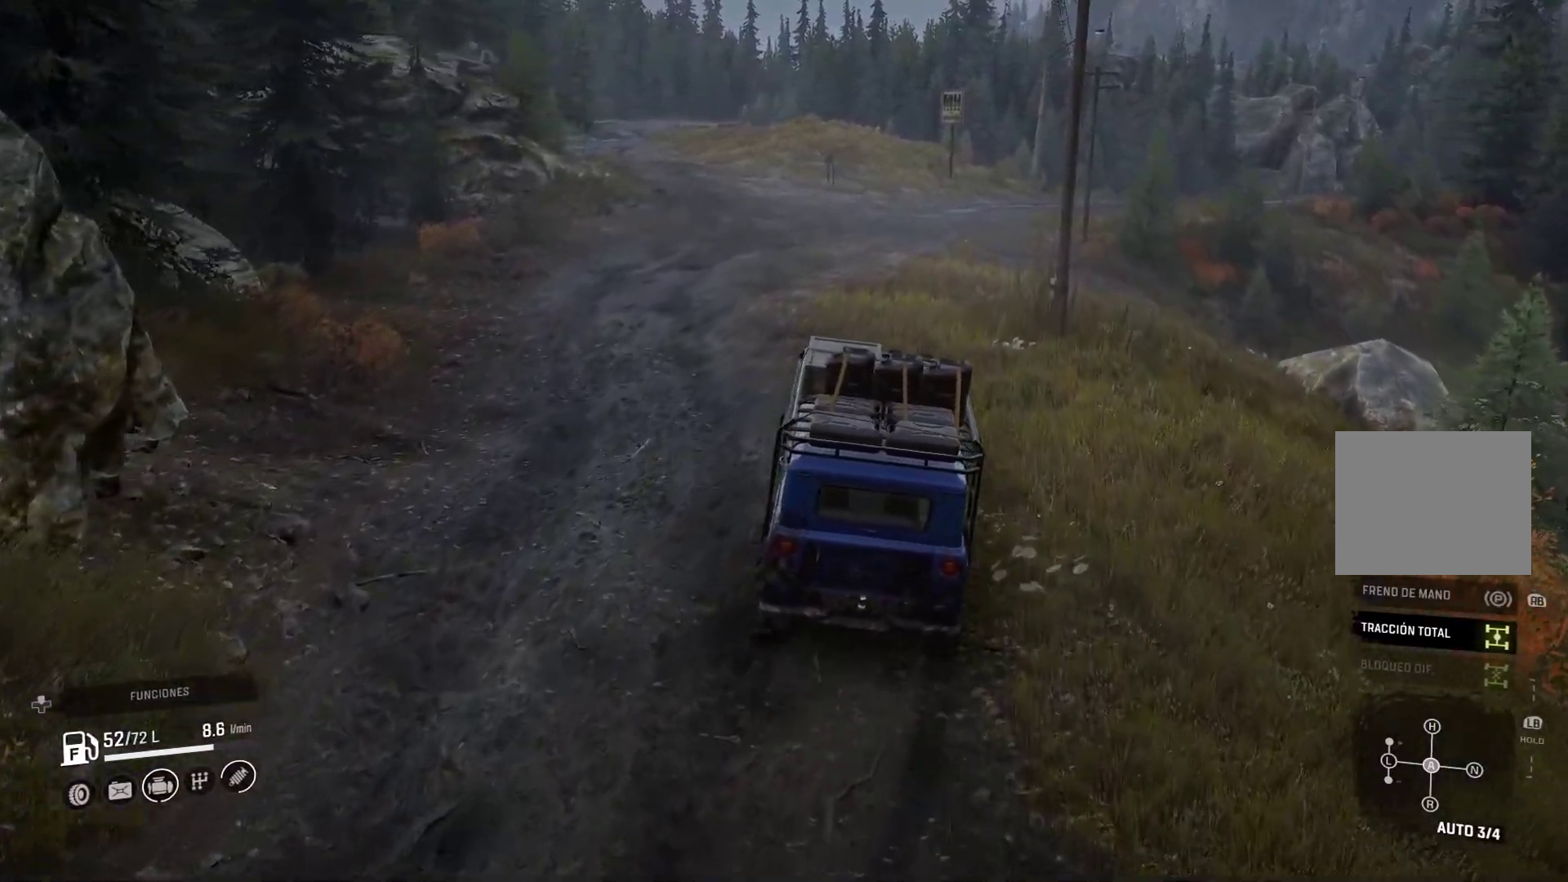
{"buttons": [], "left_stick": "center", "right_stick": "center", "events": [[217, "left_stick", "left"], [433, "left_stick", "center"]]}
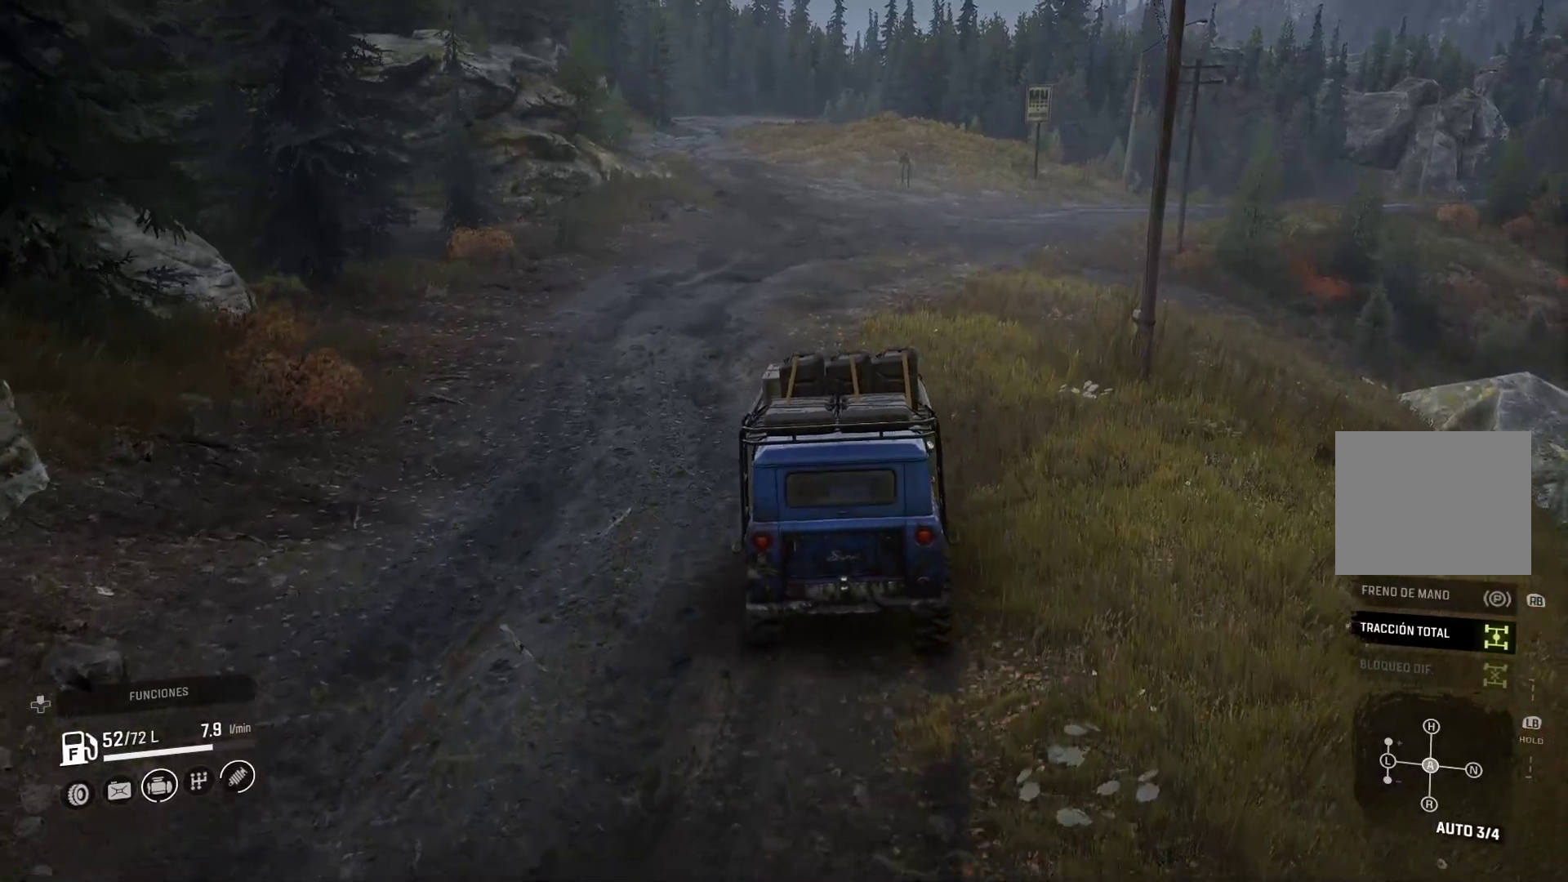
{"buttons": [], "left_stick": "center", "right_stick": "center", "events": [[267, "right_stick", "right"], [483, "right_stick", "center"]]}
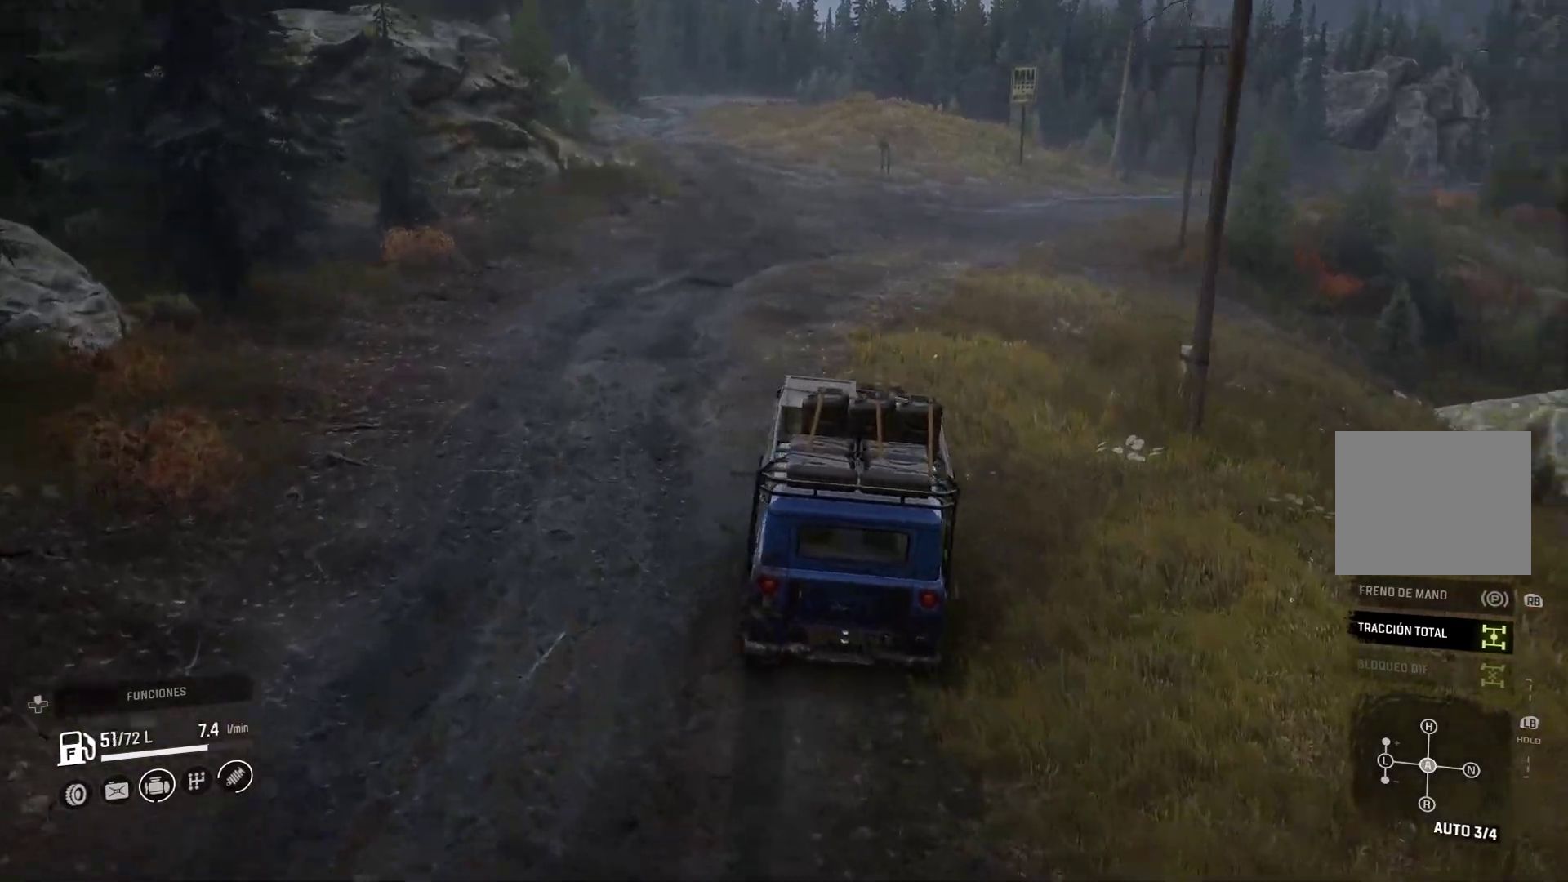
{"buttons": [], "left_stick": "center", "right_stick": "right"}
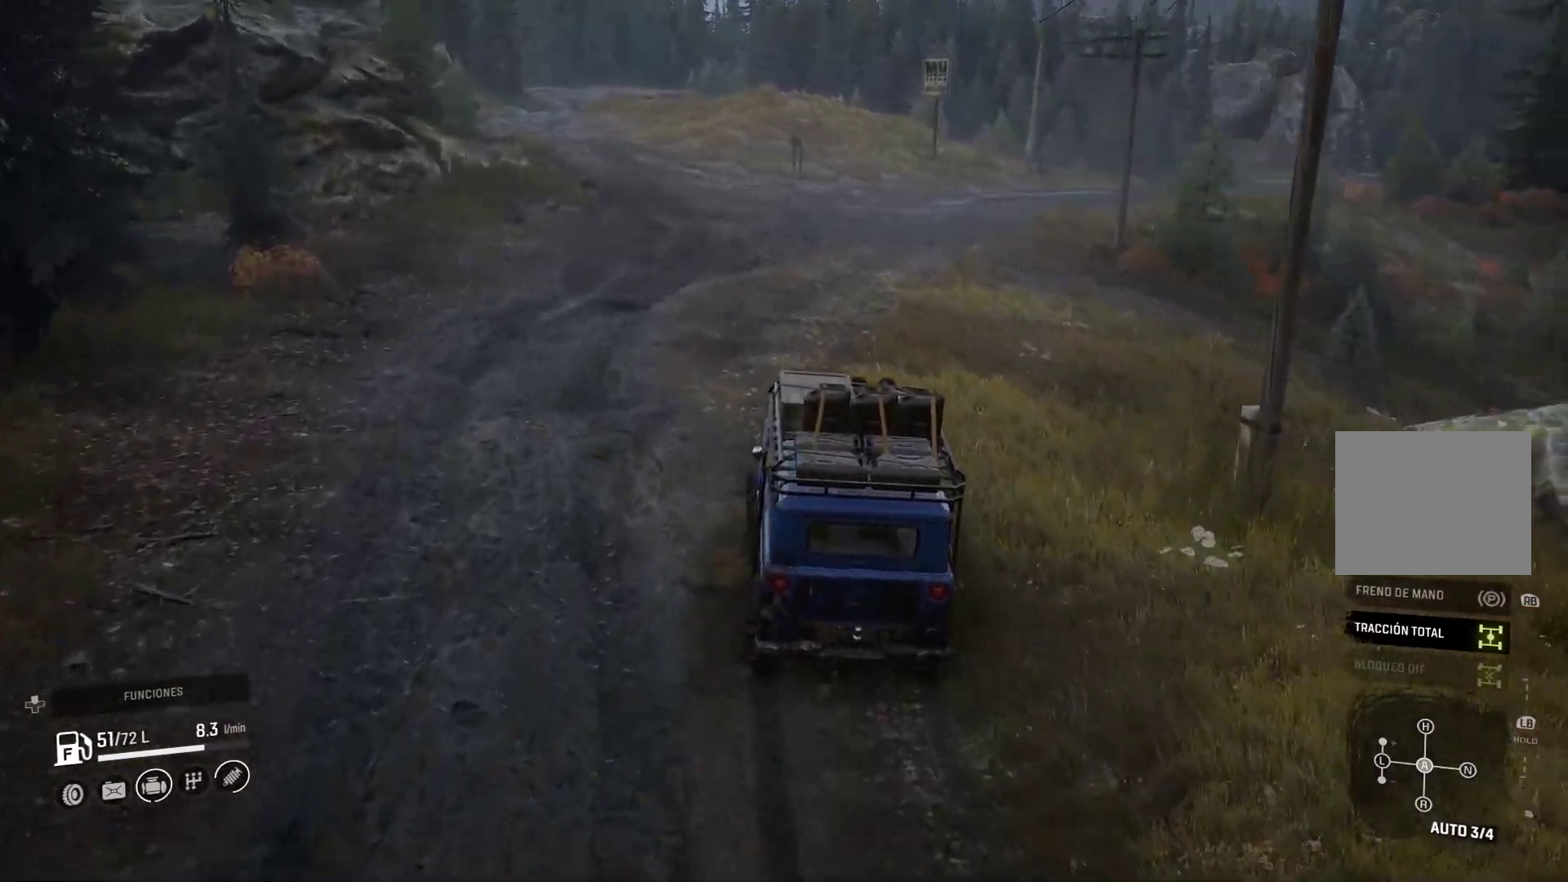
{"buttons": [], "left_stick": "center", "right_stick": "center", "events": [[67, "right_stick", "center"]]}
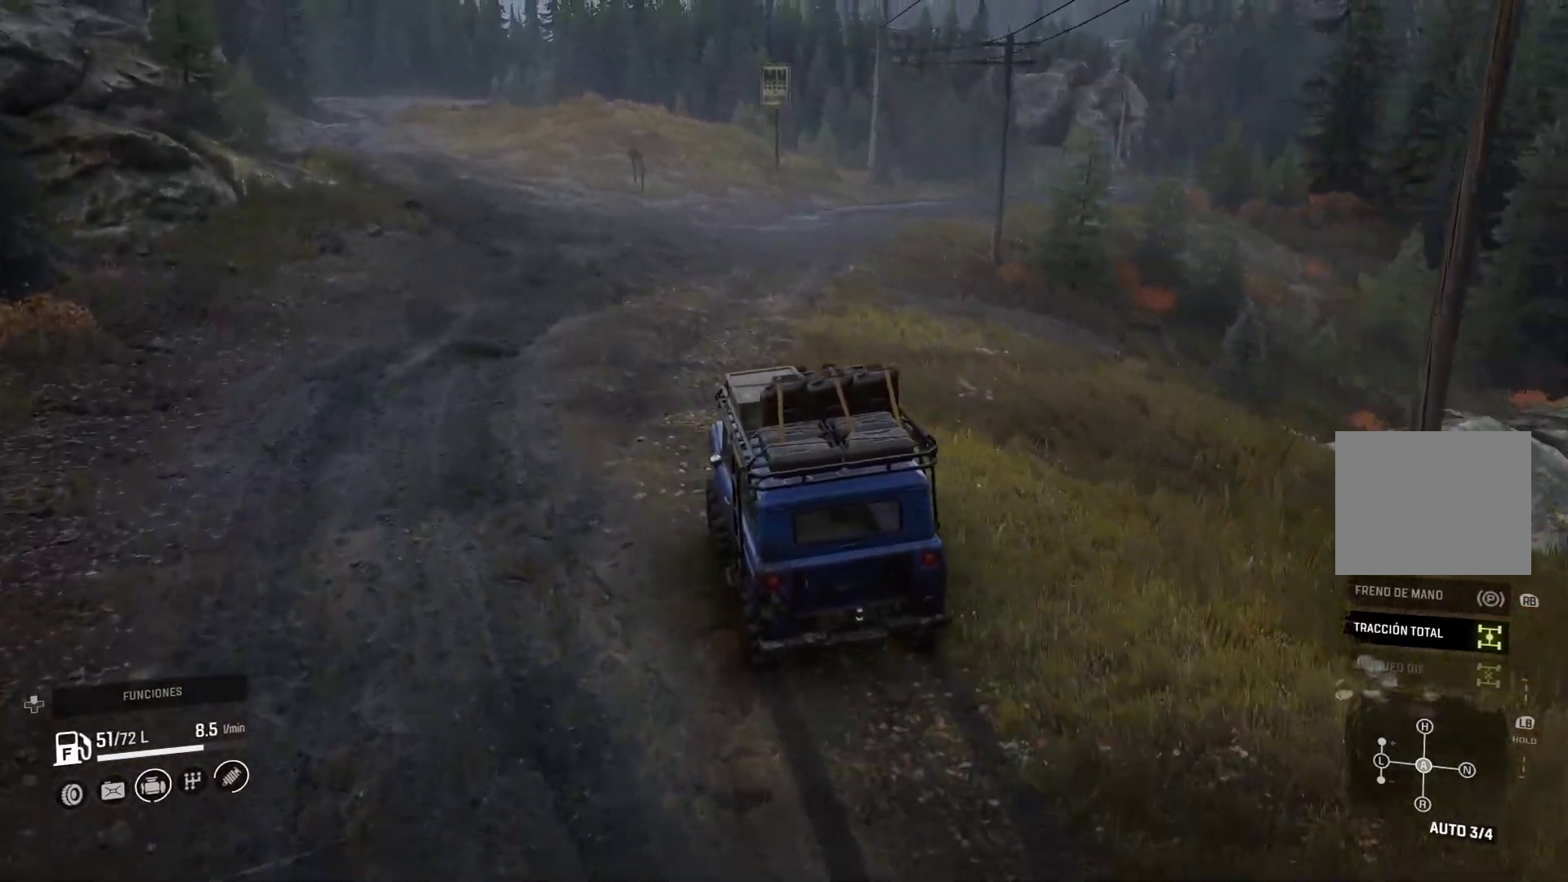
{"buttons": [], "left_stick": "center", "right_stick": "left", "events": [[433, "right_stick", "left"]]}
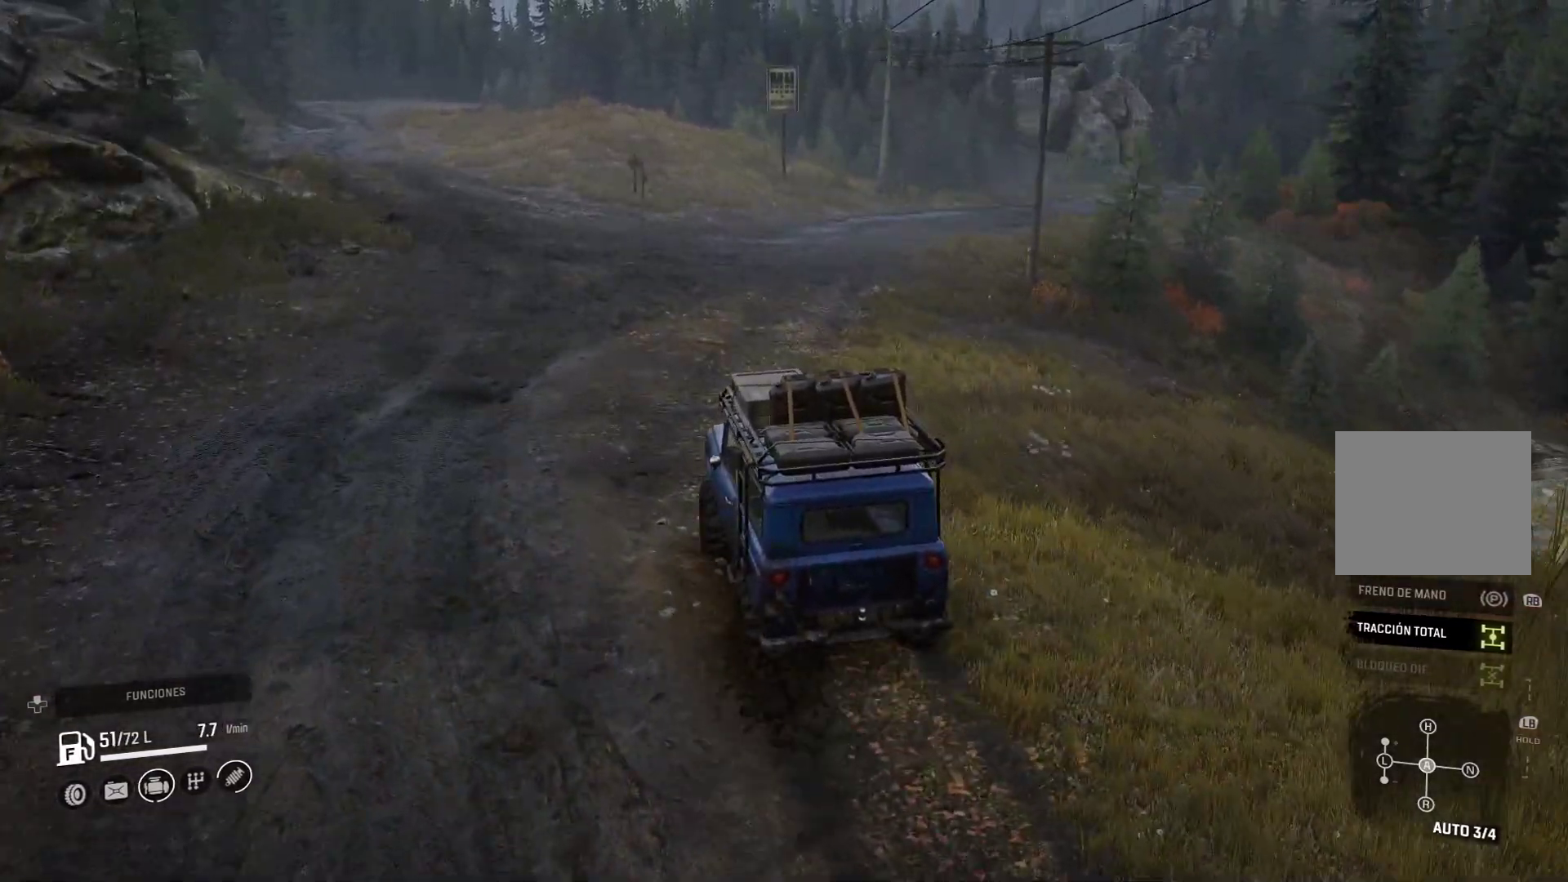
{"buttons": [], "left_stick": "center", "right_stick": "right", "events": [[117, "right_stick", "center"], [350, "right_stick", "right"]]}
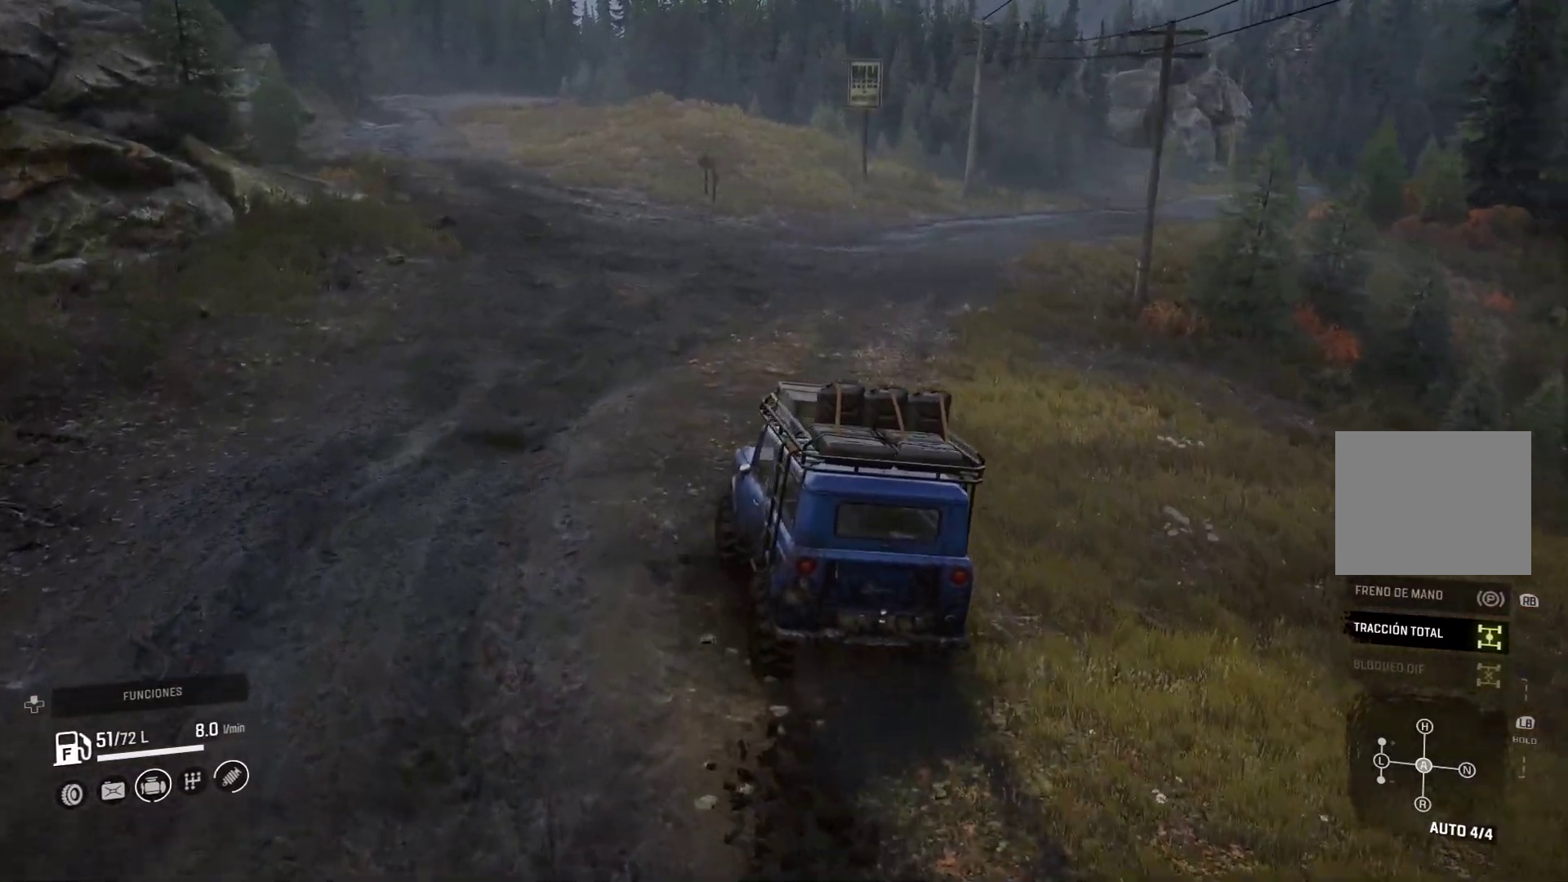
{"buttons": [], "left_stick": "center", "right_stick": "center", "events": [[133, "right_stick", "center"]]}
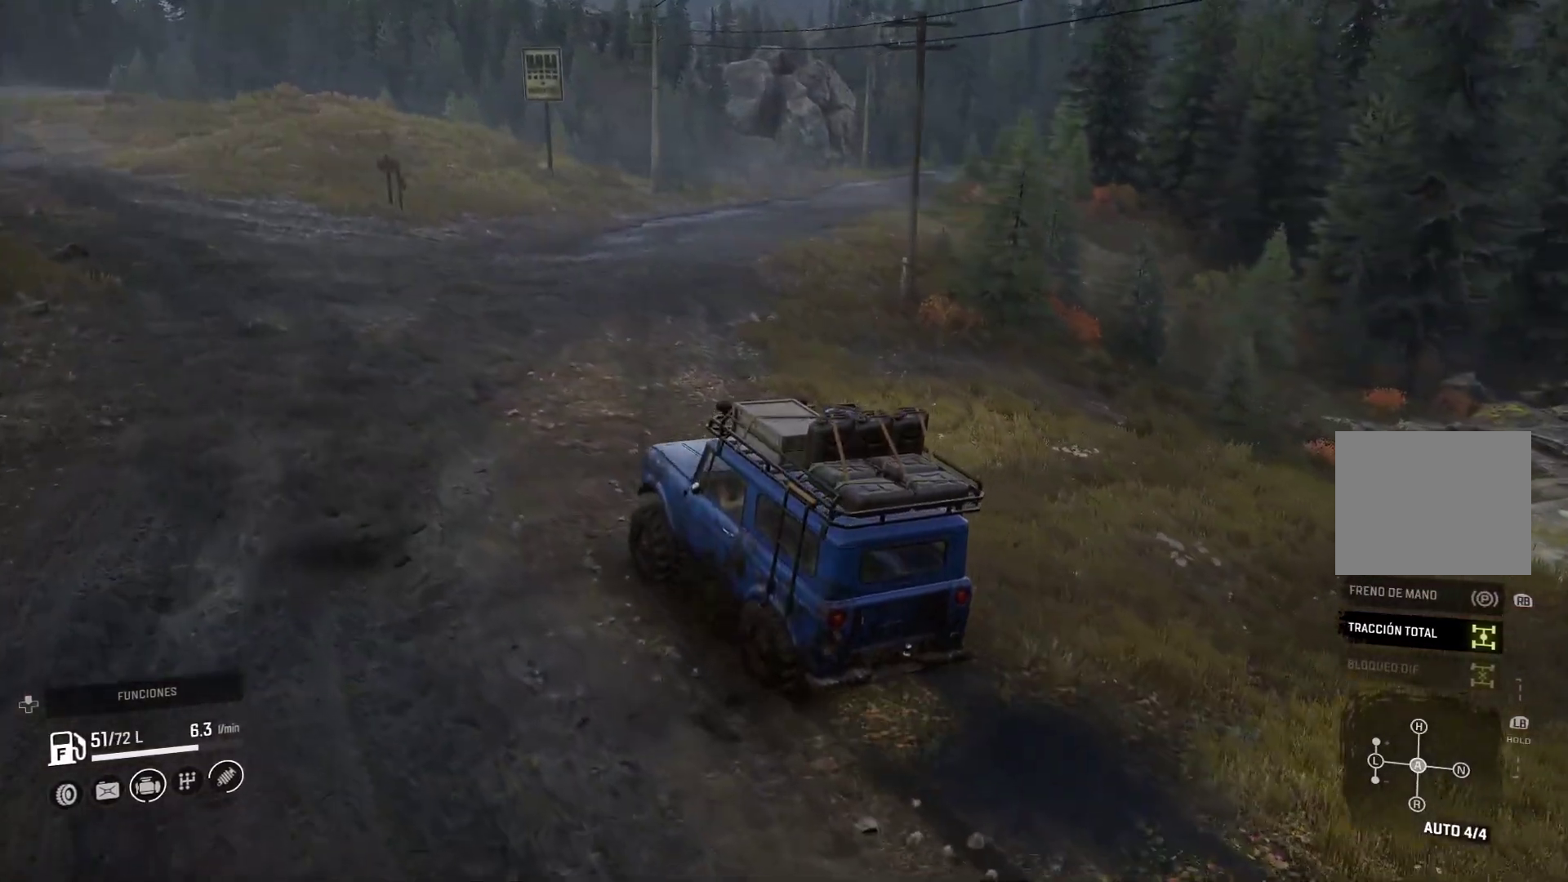
{"buttons": [], "left_stick": "center", "right_stick": "left", "events": [[467, "right_stick", "left"]]}
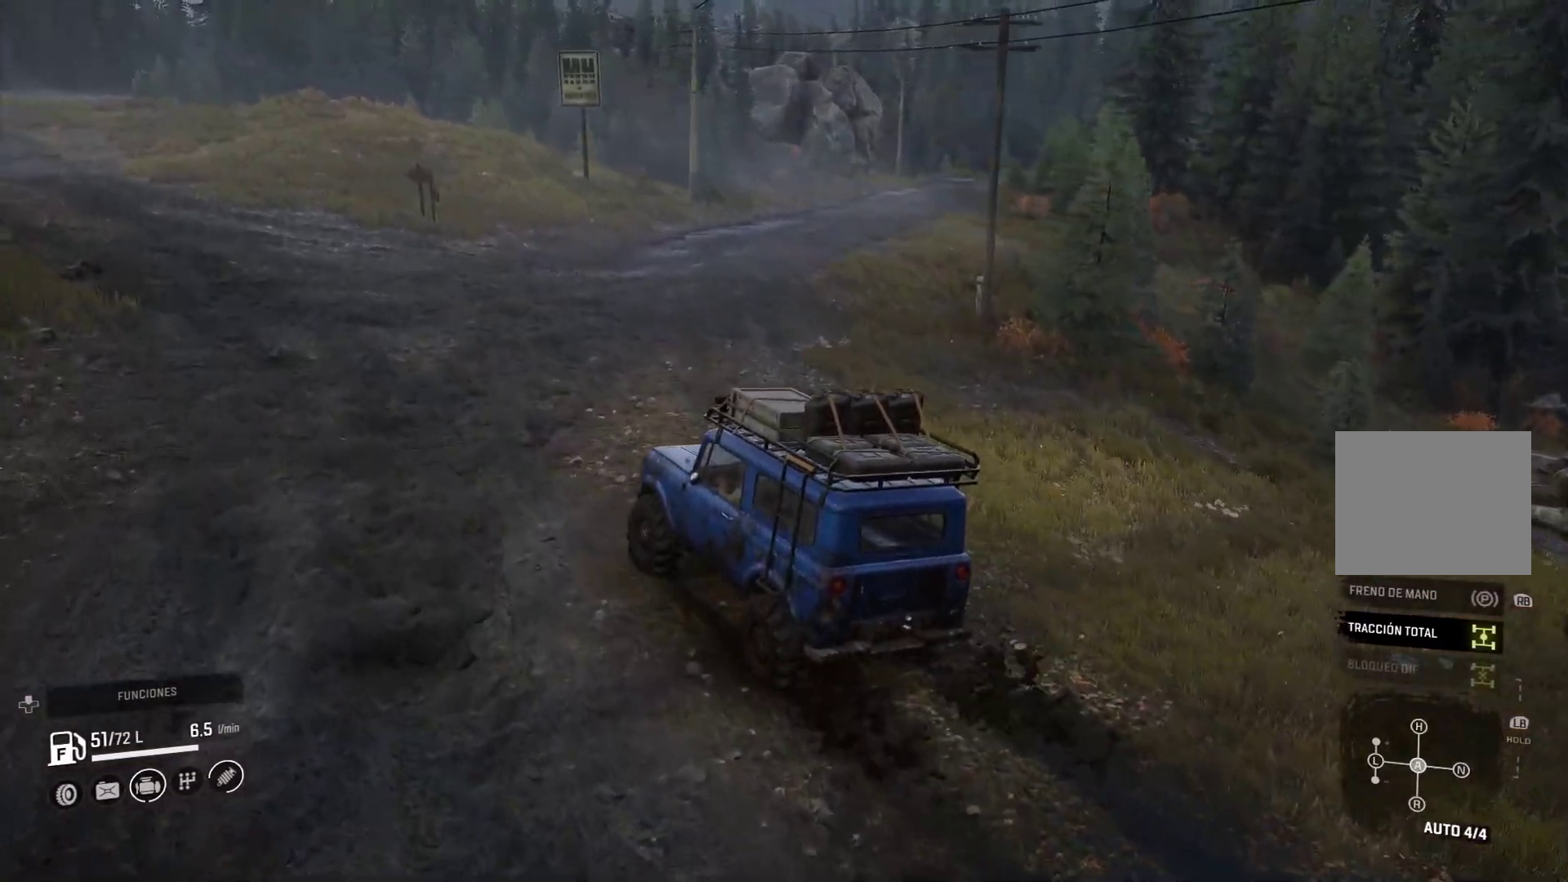
{"buttons": [], "left_stick": "center", "right_stick": "center"}
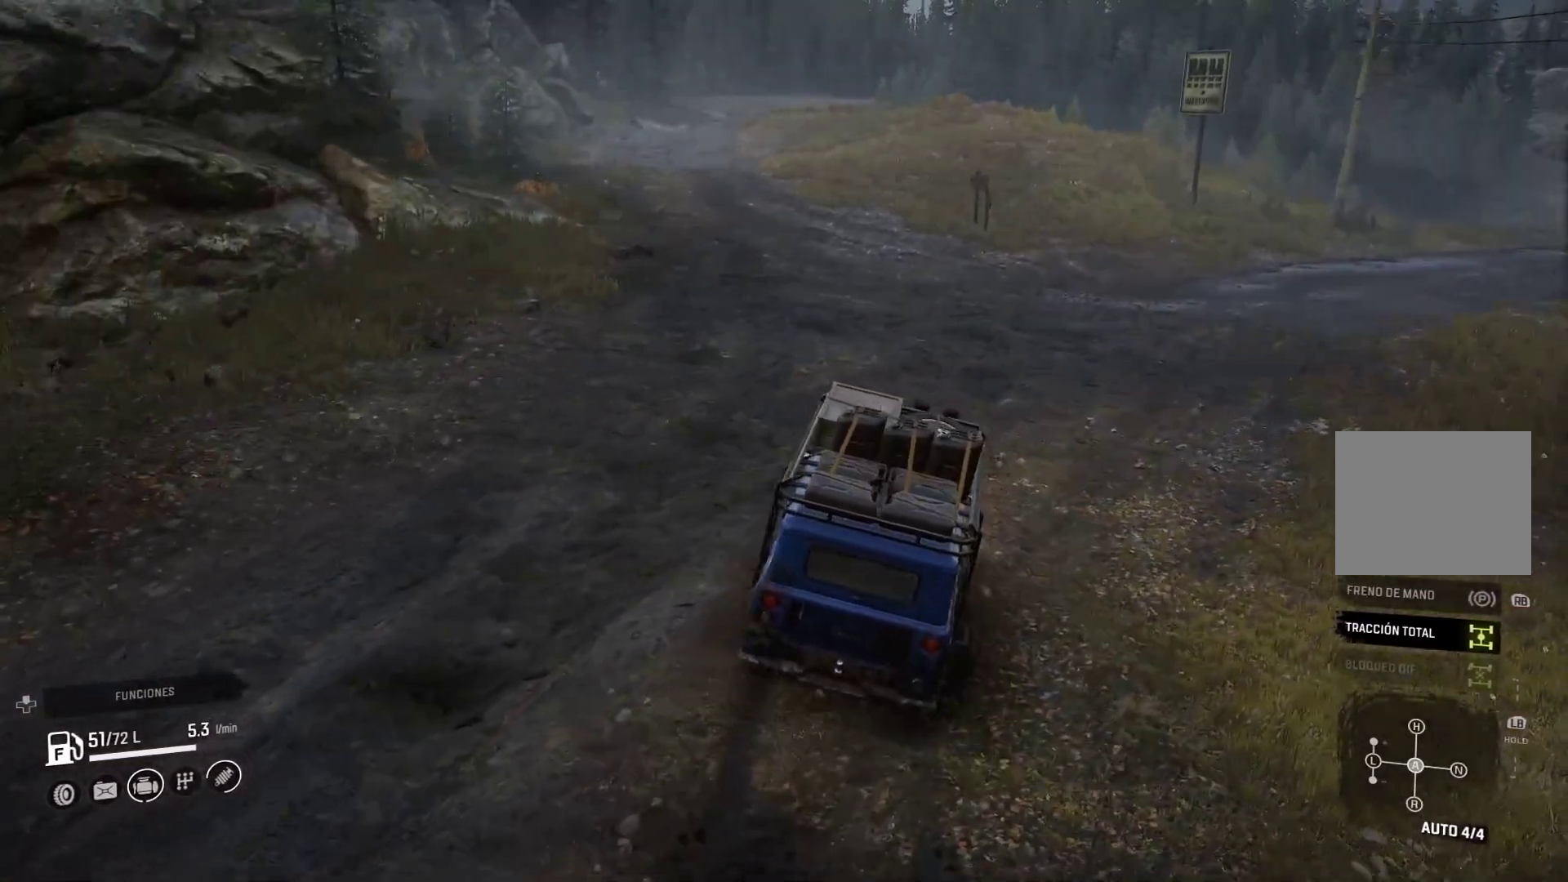
{"buttons": [], "left_stick": "left", "right_stick": "center", "events": [[233, "left_stick", "left"]]}
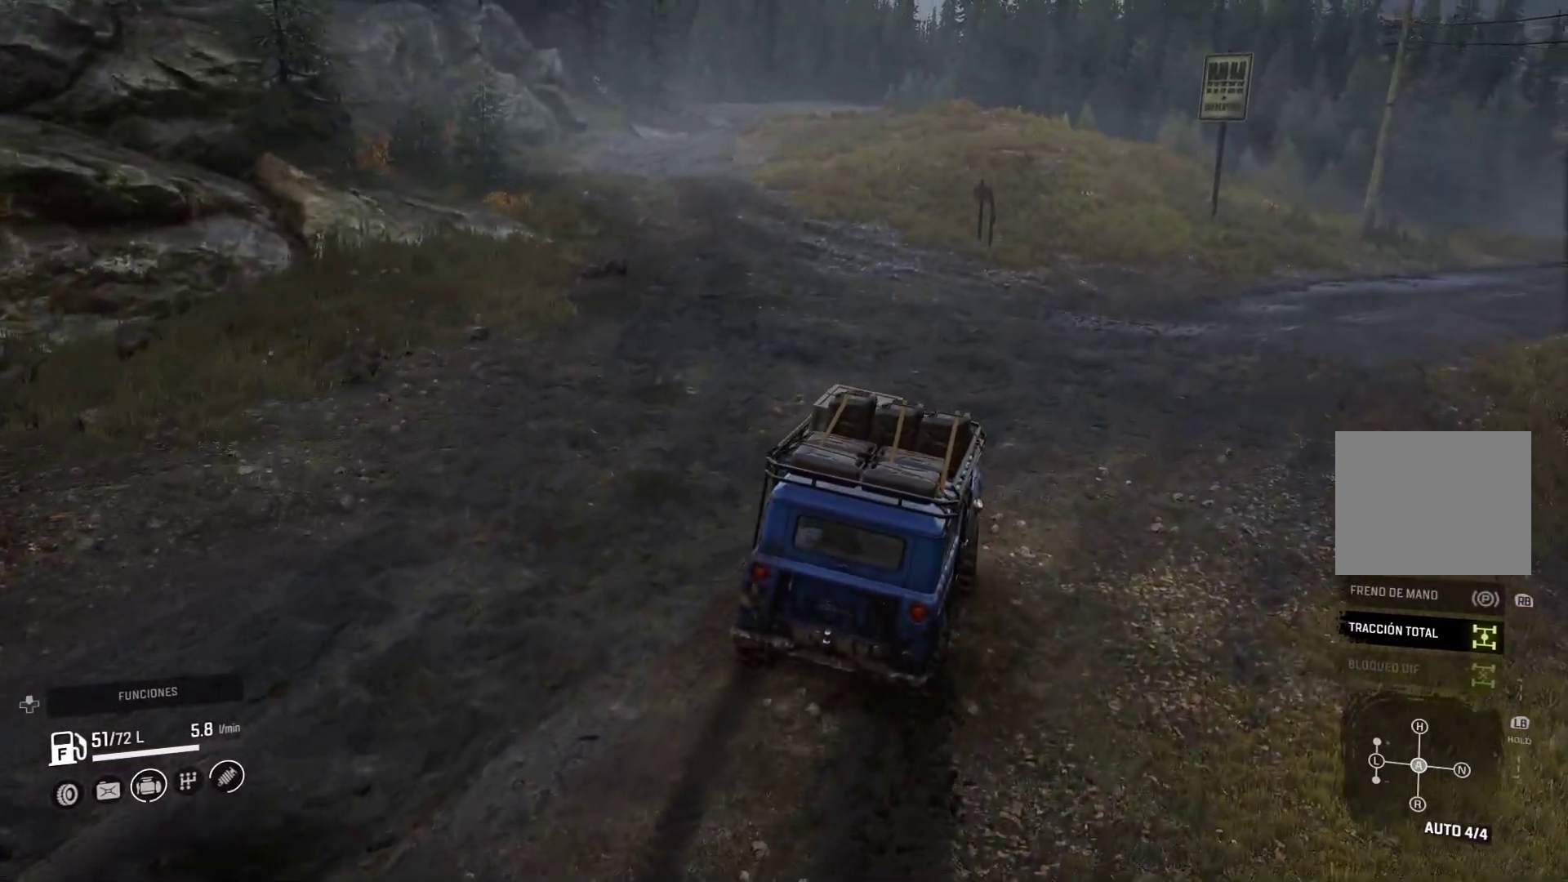
{"buttons": [], "left_stick": "center", "right_stick": "center", "events": [[367, "left_stick", "center"]]}
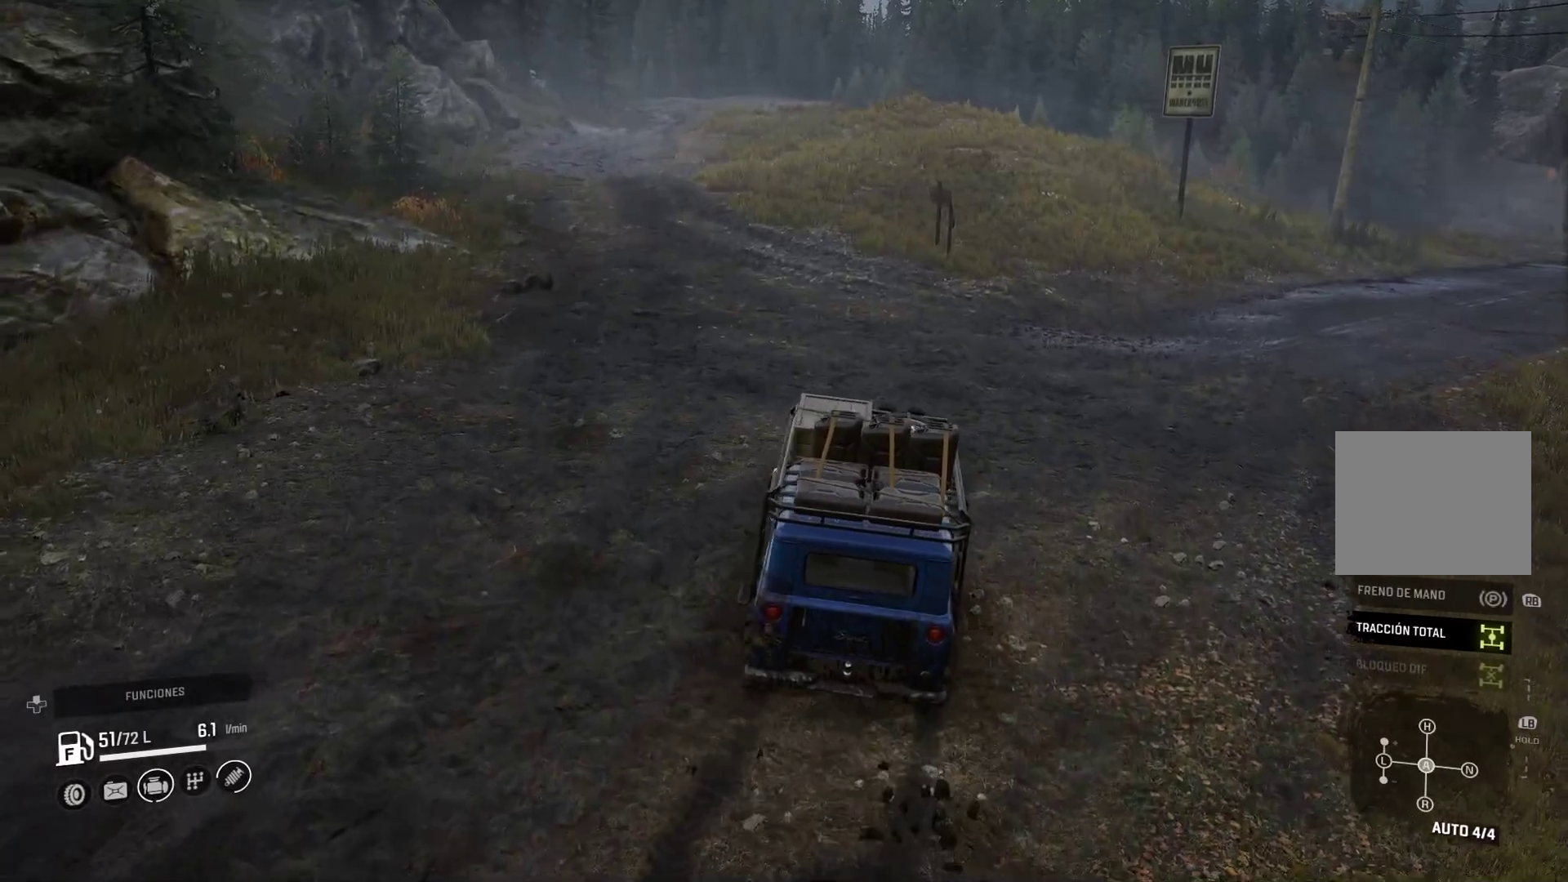
{"buttons": [], "left_stick": "center", "right_stick": "center", "events": []}
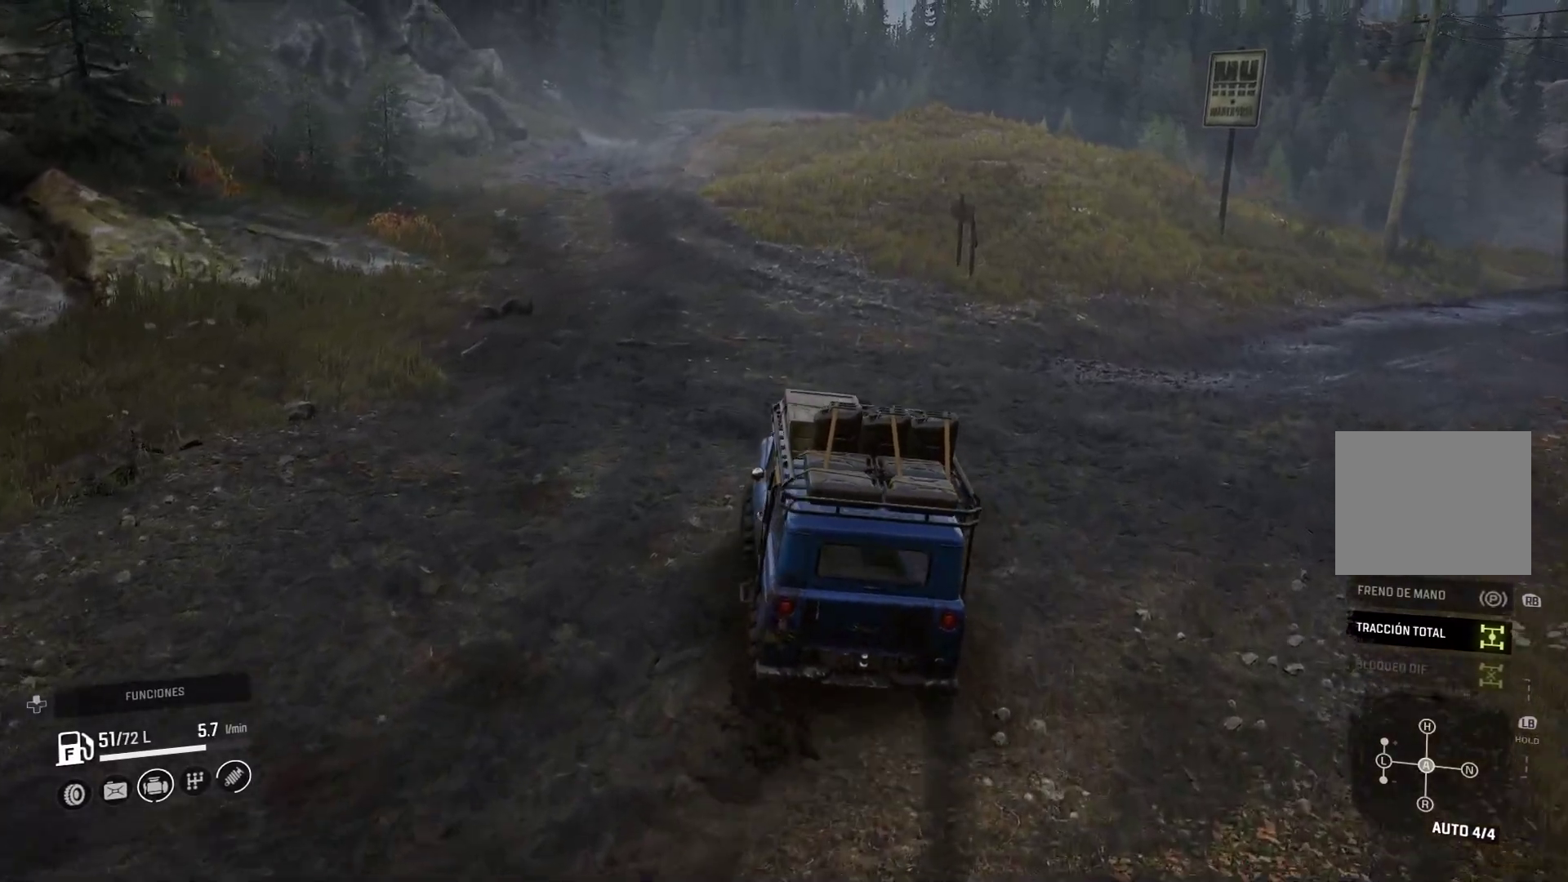
{"buttons": [], "left_stick": "center", "right_stick": "center", "events": []}
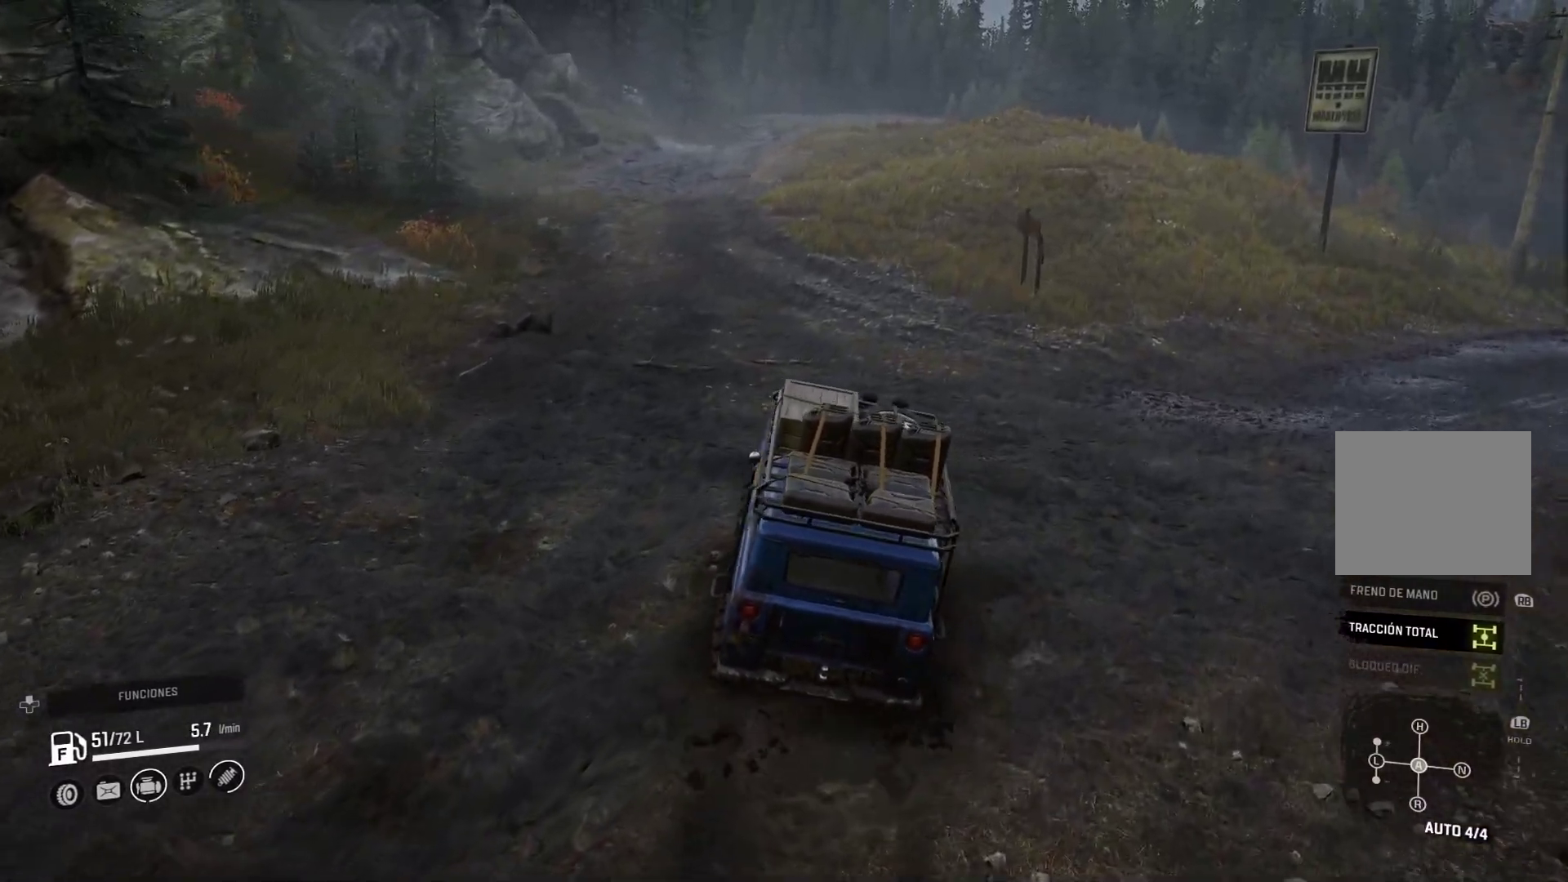
{"buttons": [], "left_stick": "left", "right_stick": "center", "events": [[217, "left_stick", "left"]]}
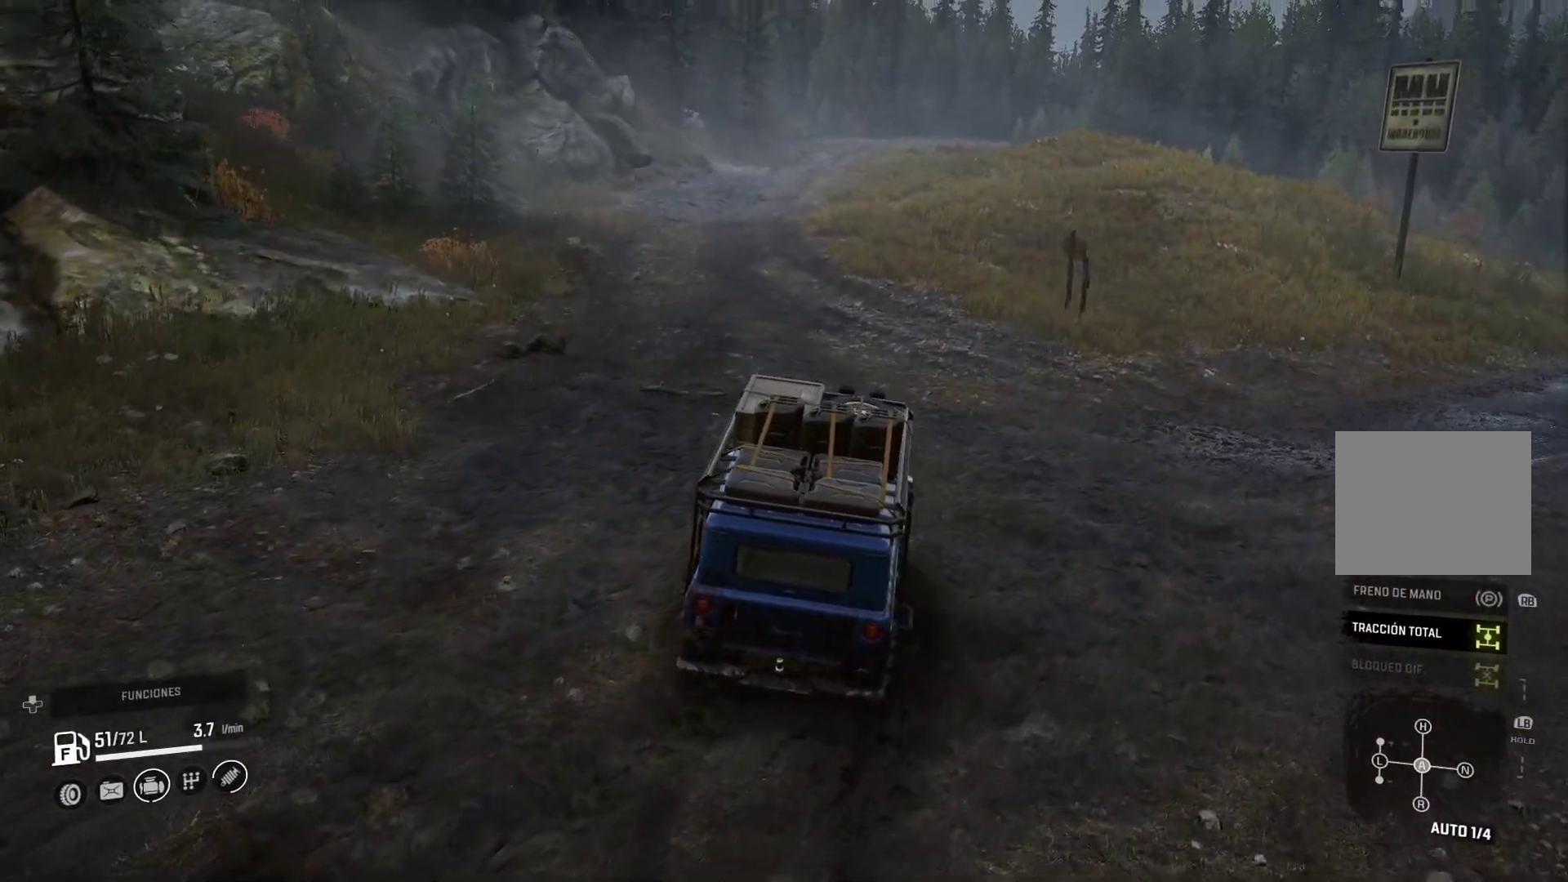
{"buttons": [], "left_stick": "left", "right_stick": "center", "events": []}
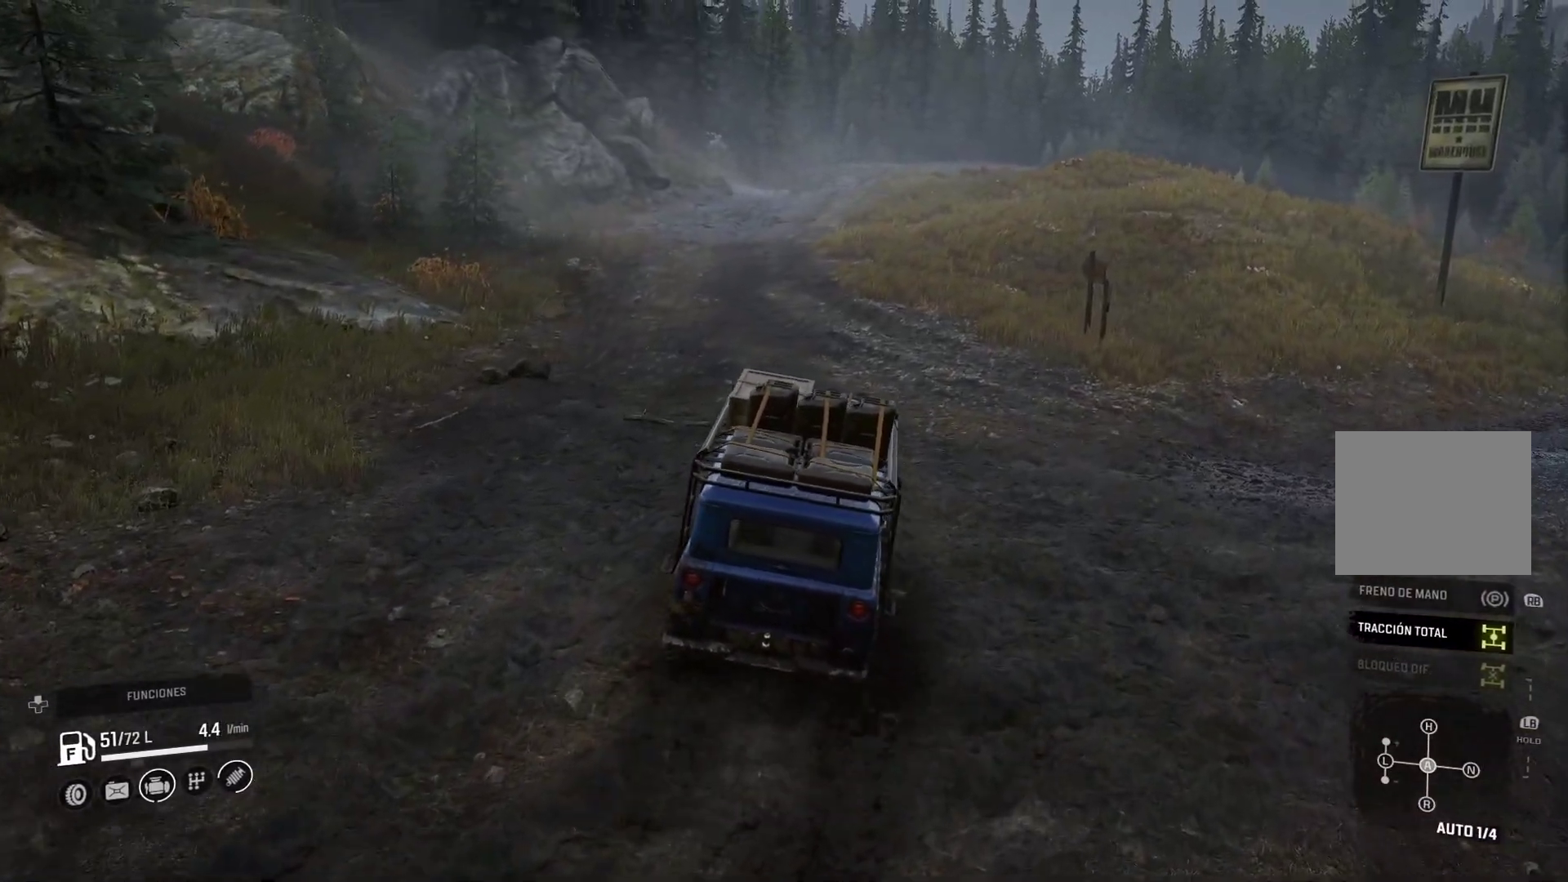
{"buttons": [], "left_stick": "center", "right_stick": "center", "events": [[17, "left_stick", "up-left"], [183, "left_stick", "center"]]}
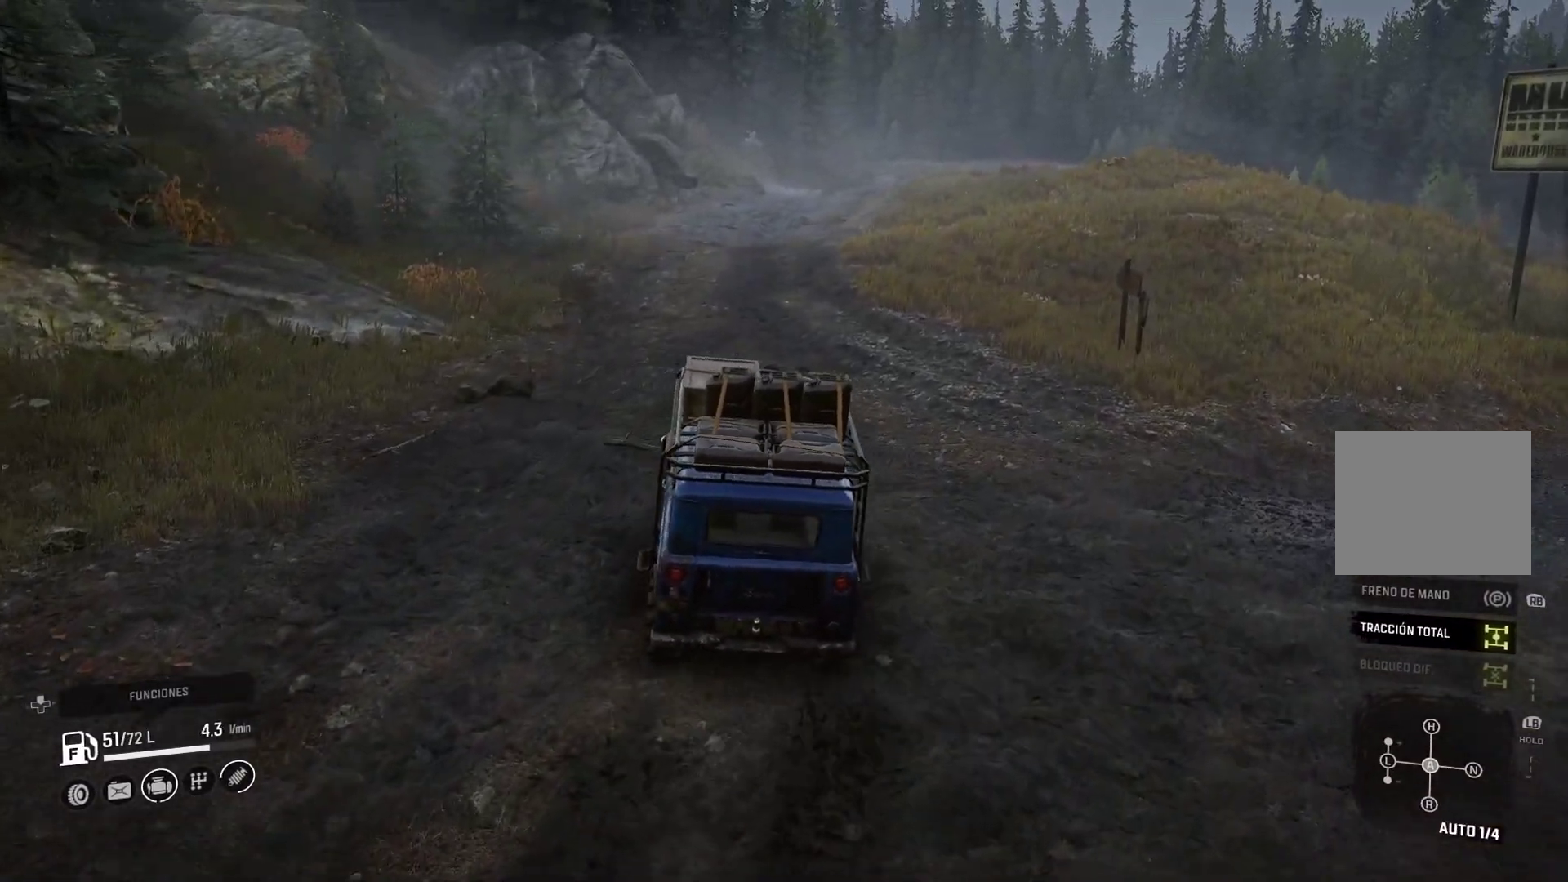
{"buttons": [], "left_stick": "center", "right_stick": "center", "events": []}
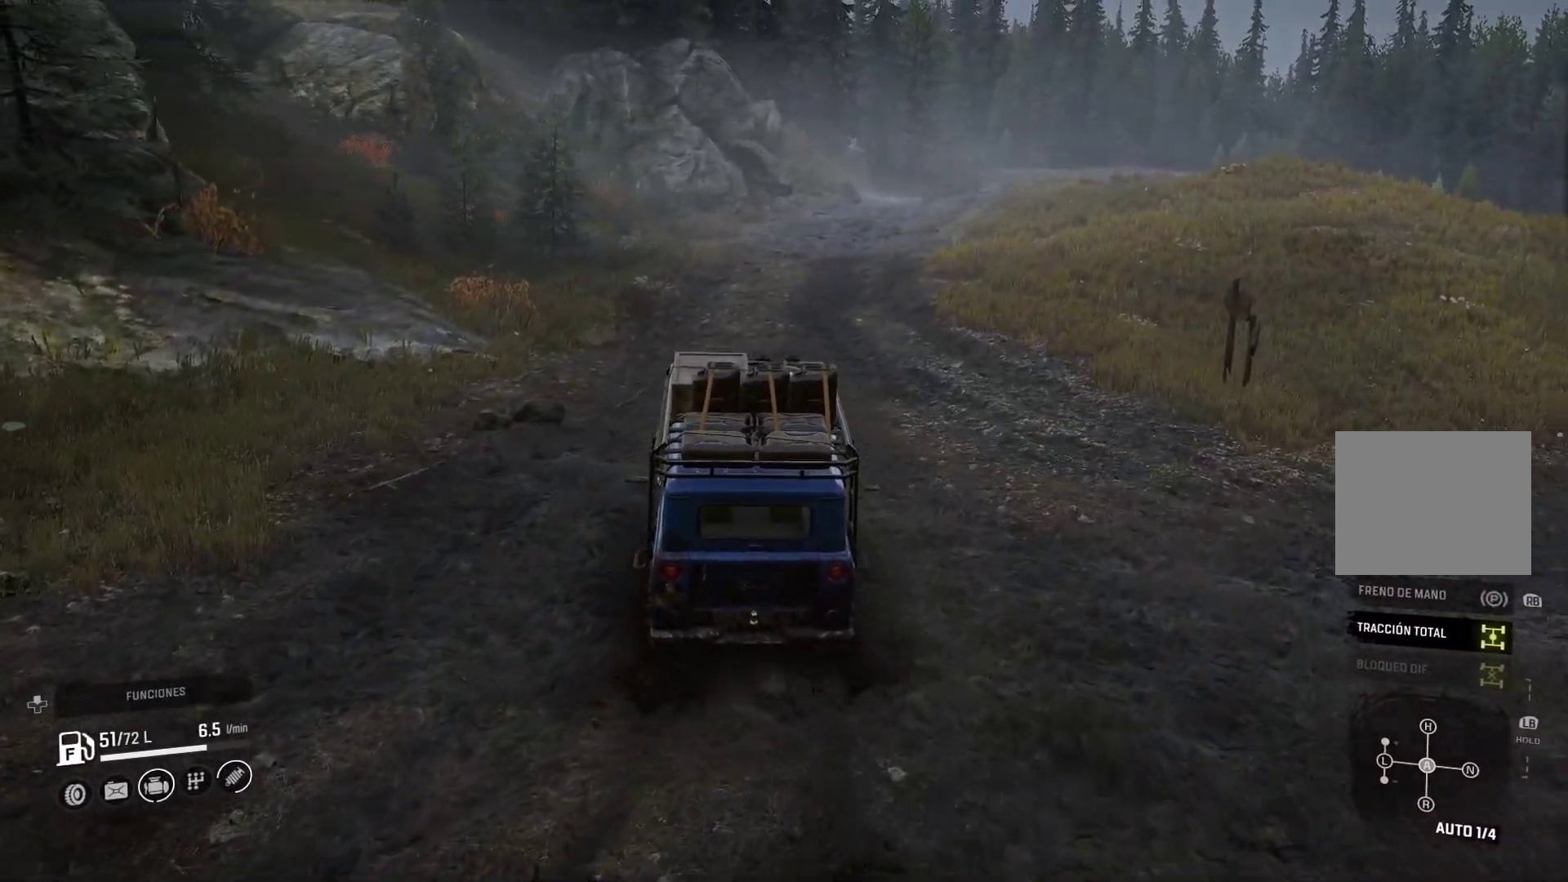
{"buttons": [], "left_stick": "right", "right_stick": "center", "events": [[267, "left_stick", "right"]]}
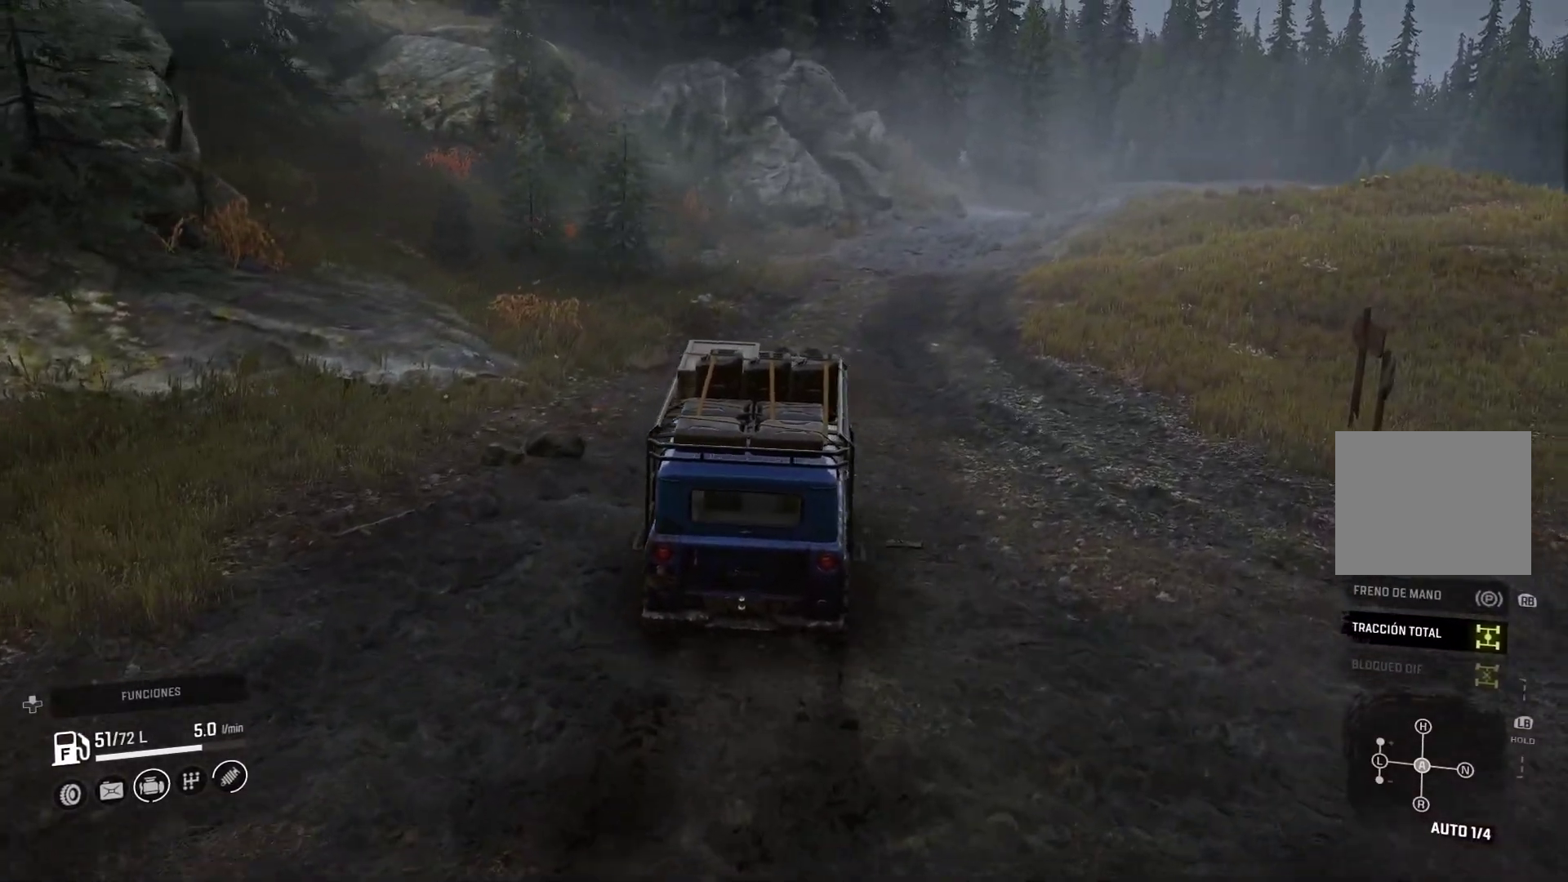
{"buttons": [], "left_stick": "center", "right_stick": "center", "events": [[150, "left_stick", "center"]]}
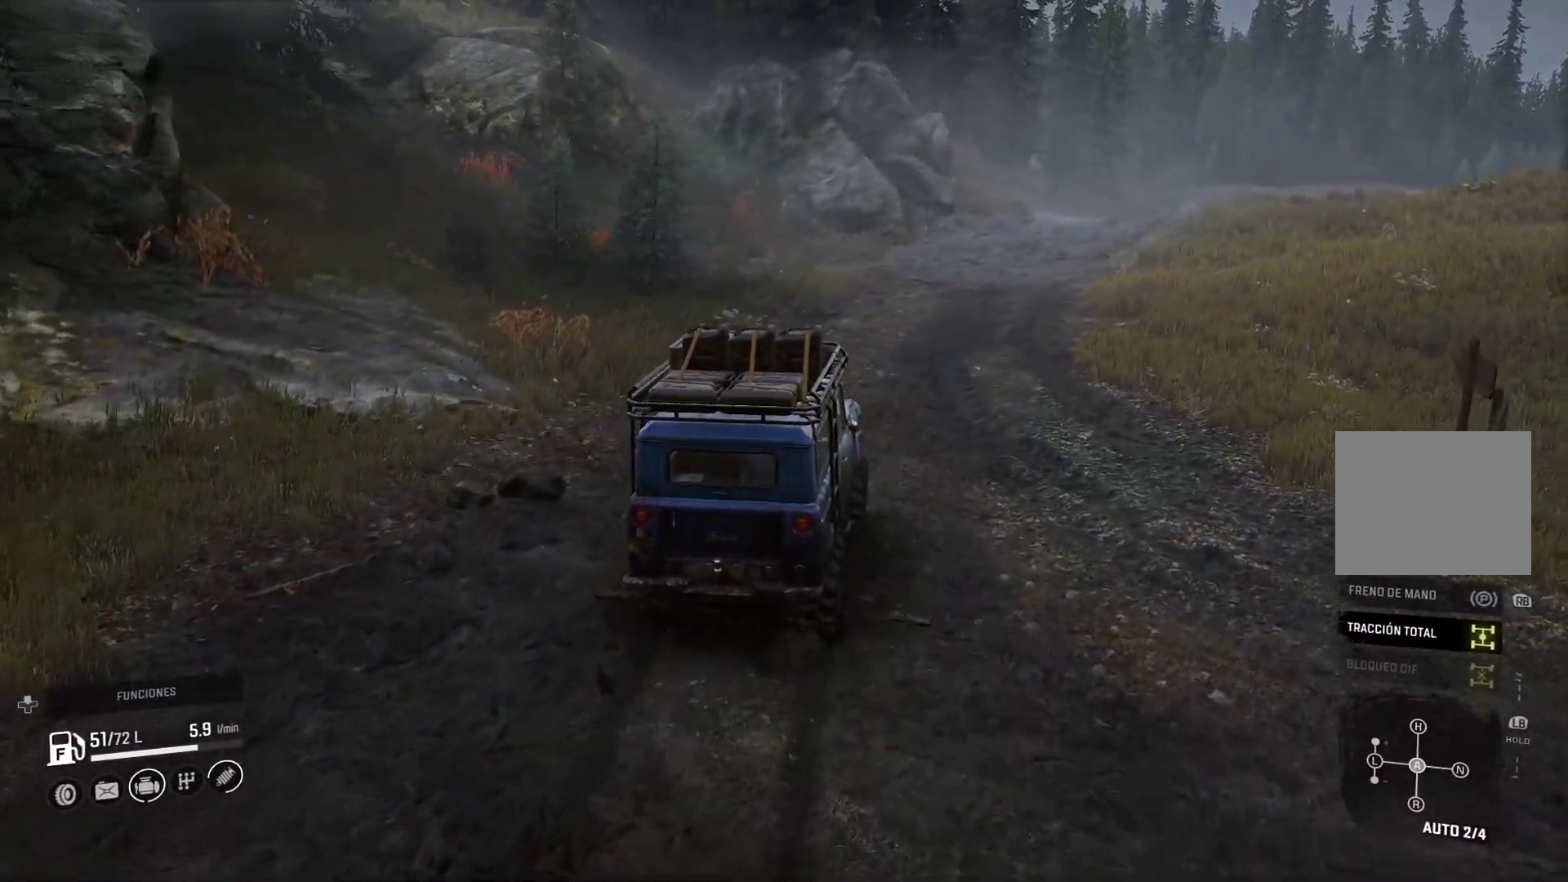
{"buttons": [], "left_stick": "right", "right_stick": "center"}